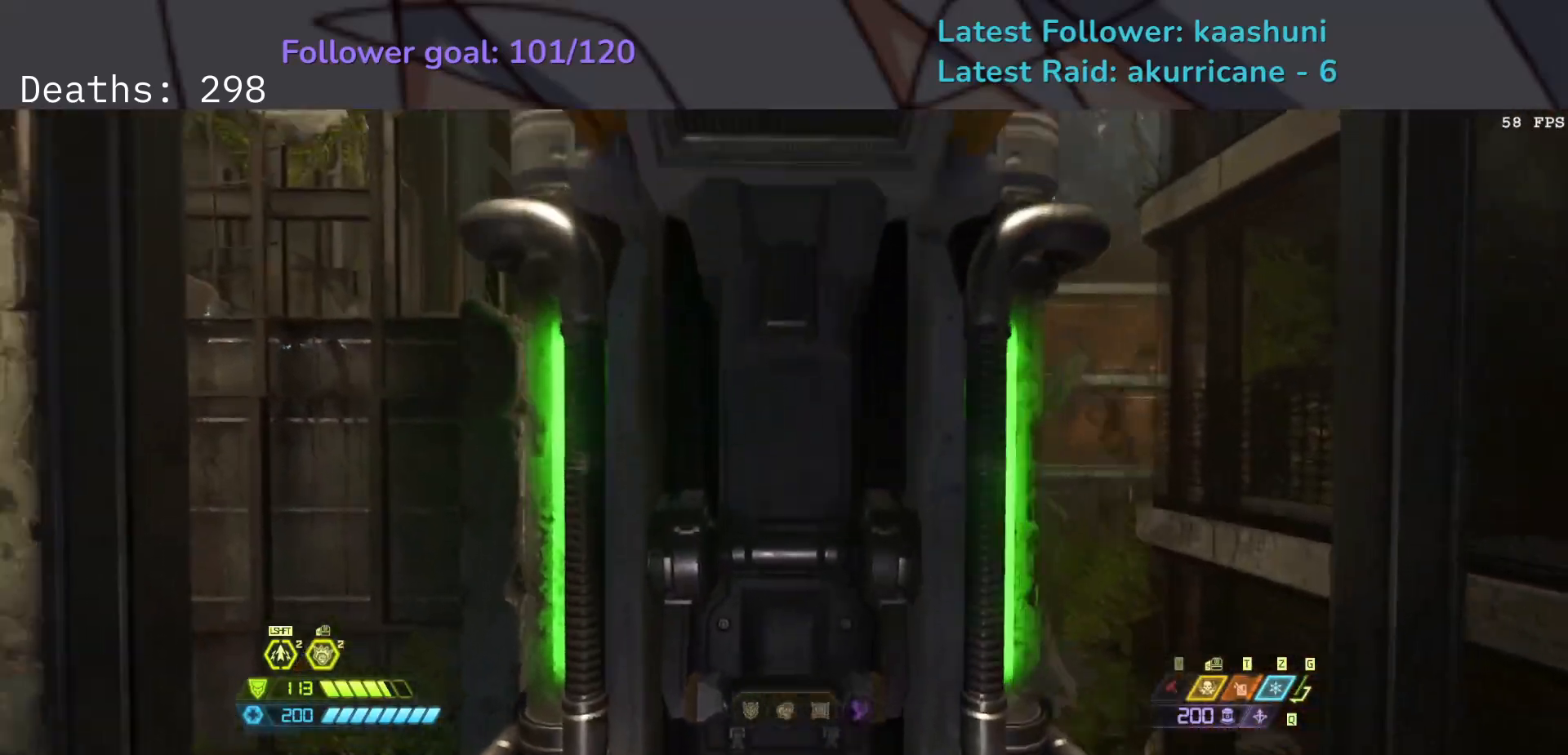
Gameplay with keyboard and mouse; each line is a JSON object with the keys and mouse buttons held at the frame after it. "events" lists presses ("down") and releases ("up") of "1", "2", "3", "4", "5", "a", "ctrl", "d", "e", "f", "g", "q", "r", "s", "shift", "space", "t", "tab", "v", "w", "z", "mouse_left", "mouse_wheel", "mouse_right", "mouse_mb4" and "mouse_mb5" between this image and that frame as [ms after this image, input, new state], when the widget could be followed in between. "mouse_left", "mouse_wheel", "mouse_right", "mouse_mb4", "mouse_mb5" = the "left", "wheel", "right", "mb4", "mb5" buttons of the "mouse" list. No other keys are recorded. "wheel" means that the mouse wheel is clicked or scrolled. Mouse movement is not recorded.
{"keys": ["f"], "mouse": [], "events": [[467, "f", "down"]]}
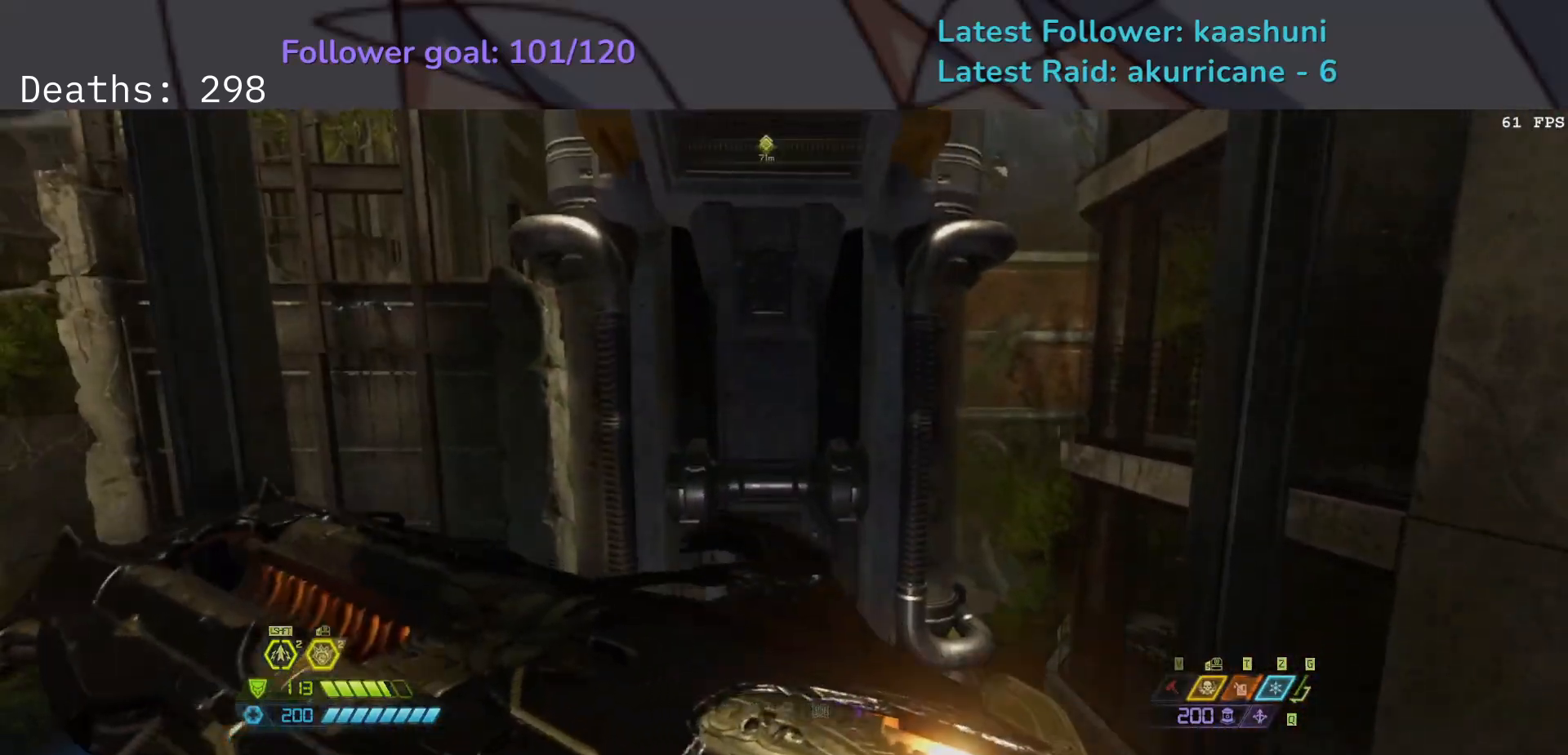
{"keys": [], "mouse": [], "events": [[300, "f", "up"]]}
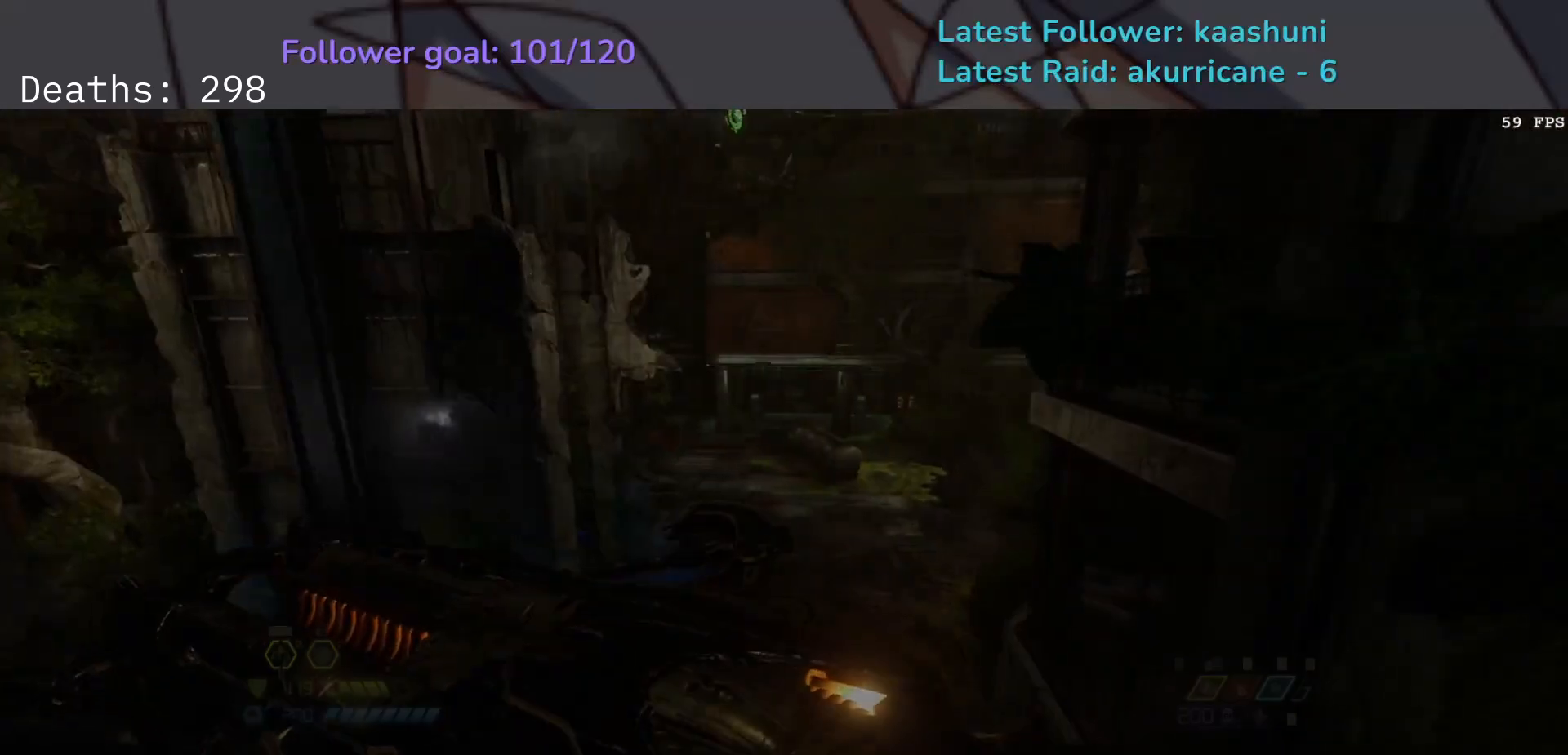
{"keys": [], "mouse": [], "events": []}
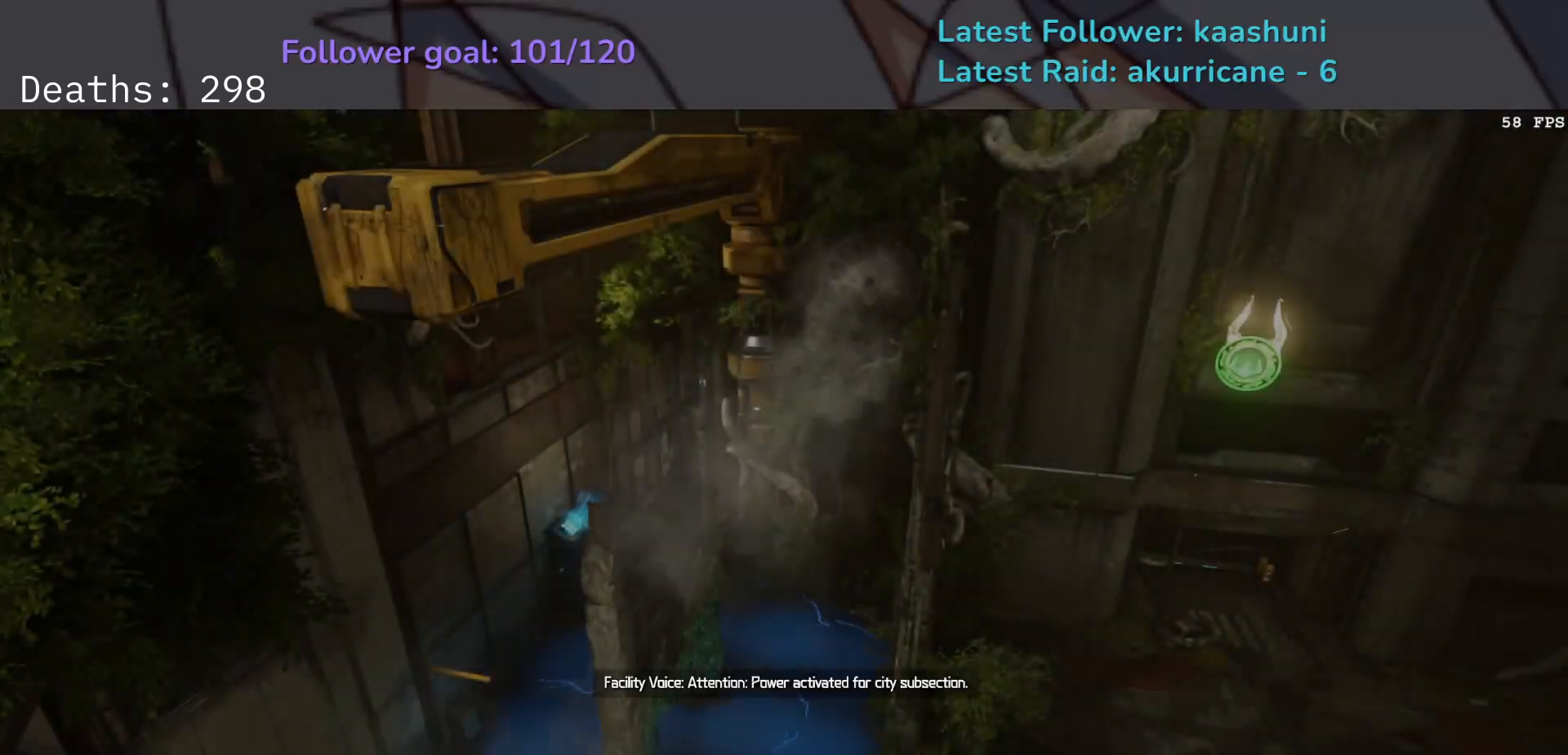
{"keys": [], "mouse": [], "events": []}
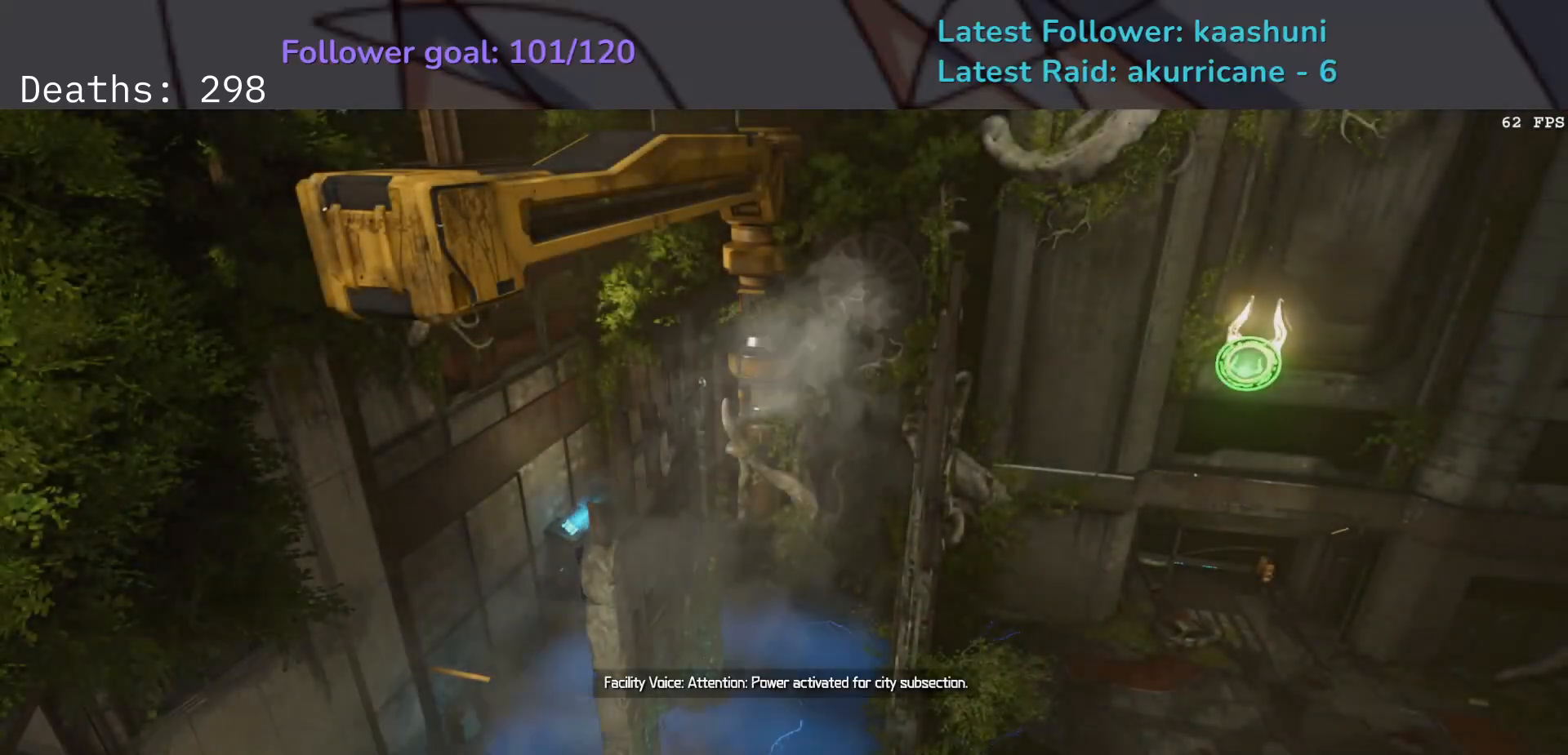
{"keys": [], "mouse": [], "events": []}
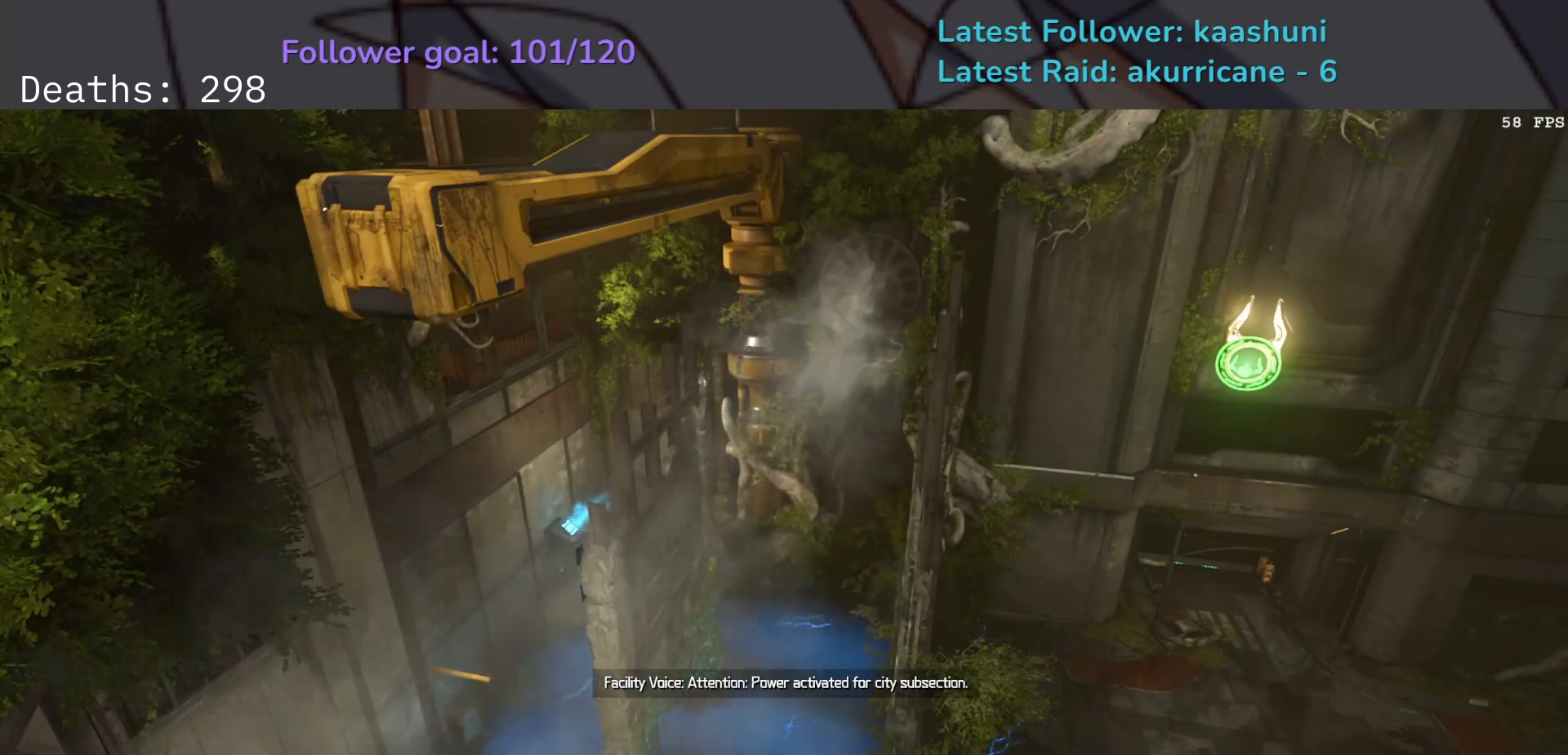
{"keys": [], "mouse": [], "events": []}
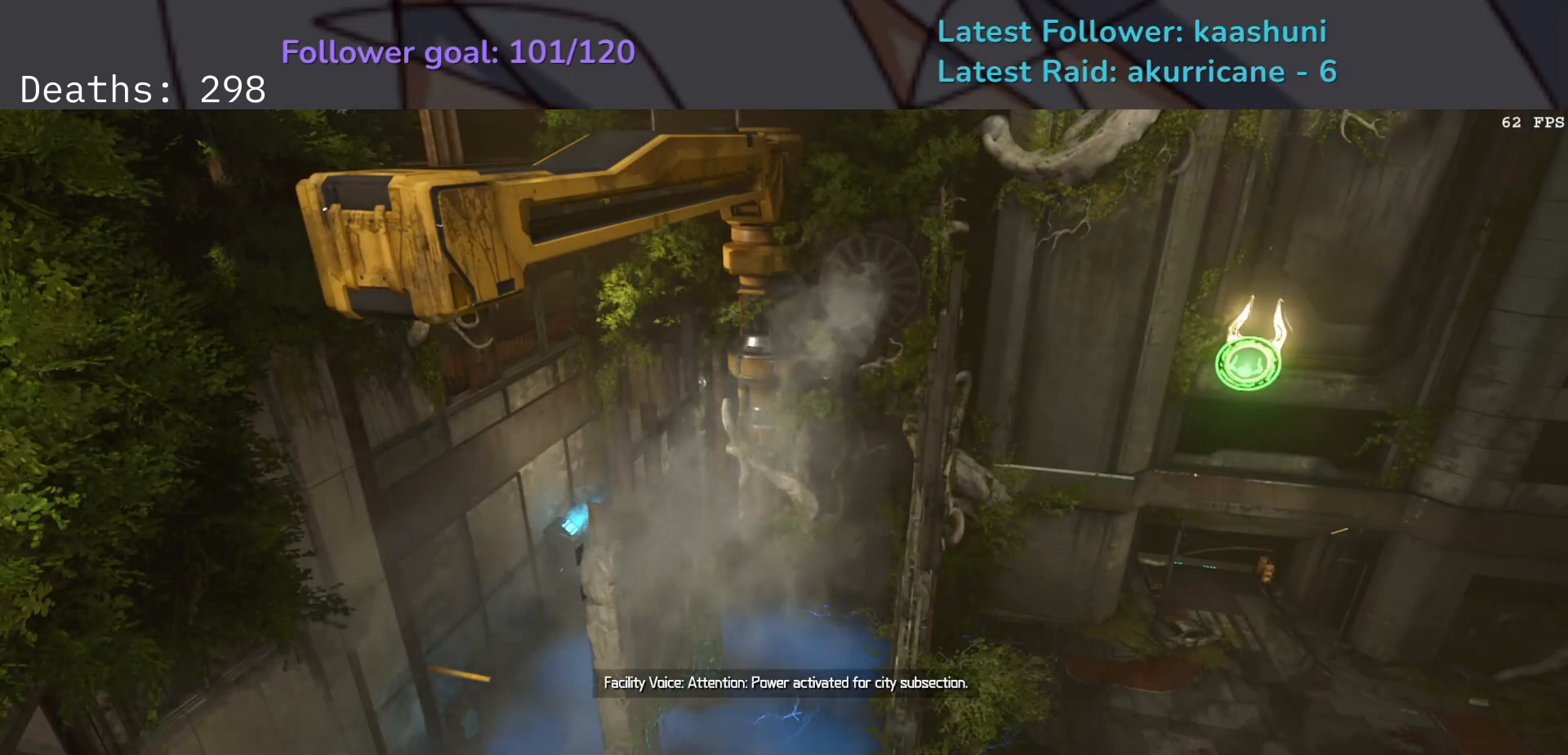
{"keys": [], "mouse": [], "events": []}
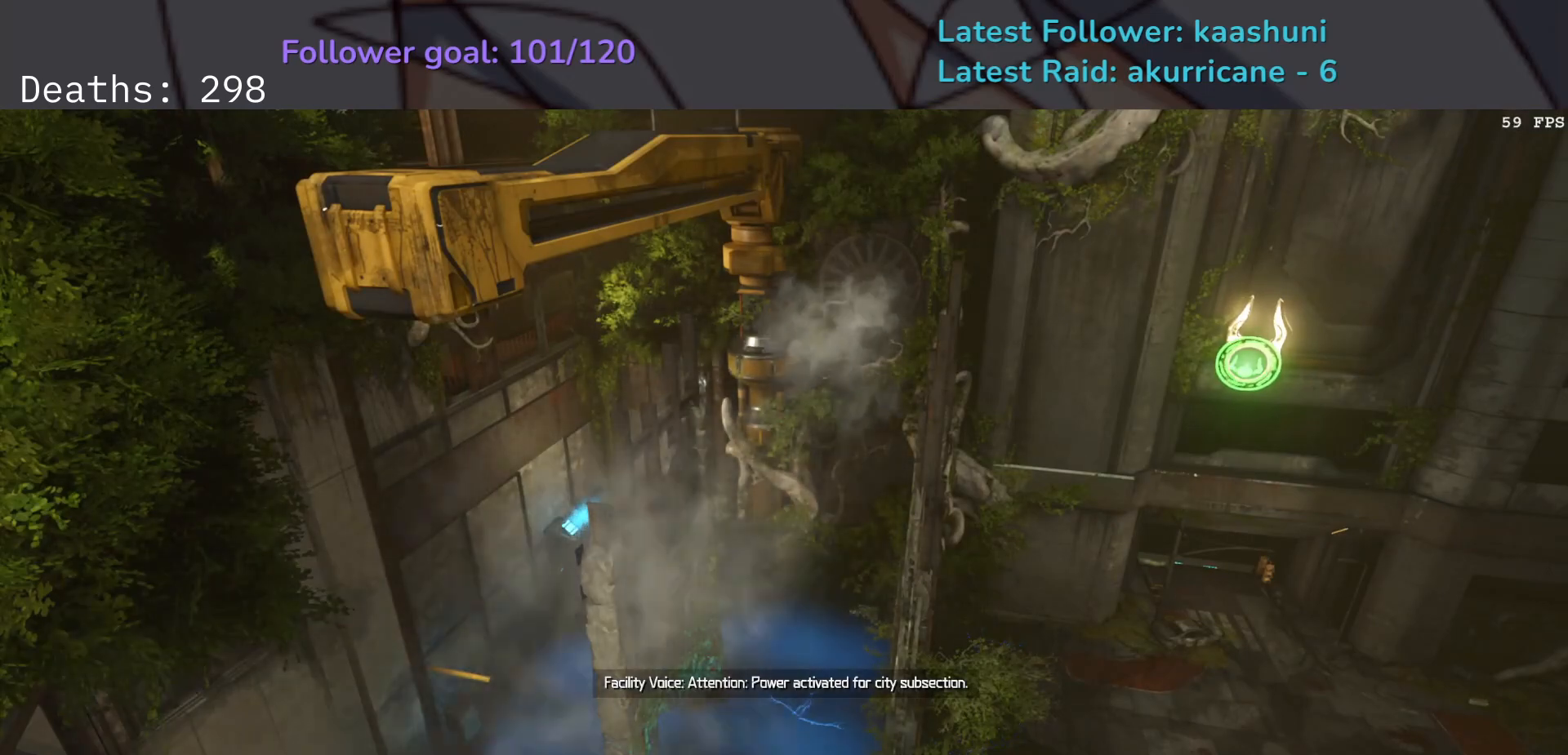
{"keys": [], "mouse": [], "events": []}
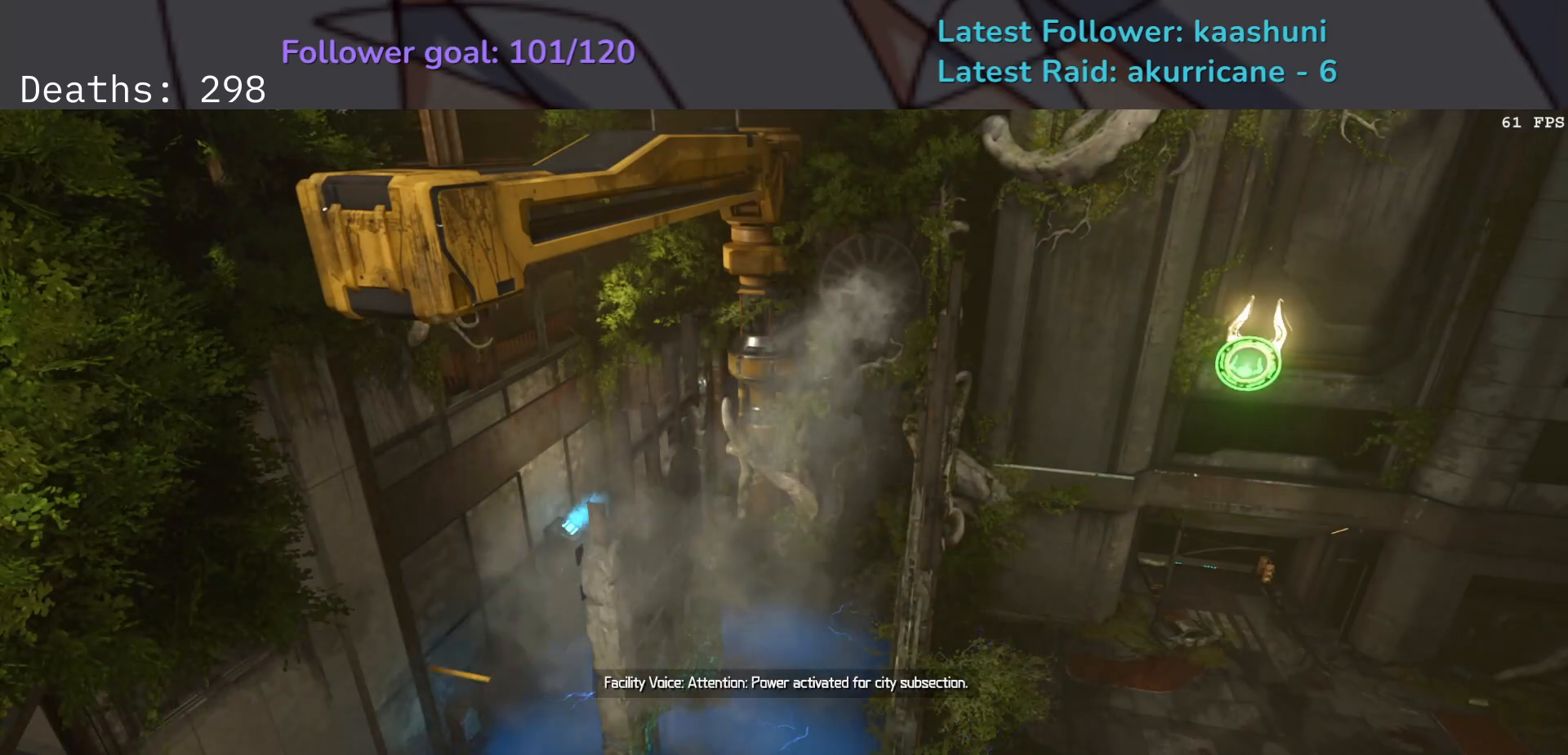
{"keys": [], "mouse": [], "events": []}
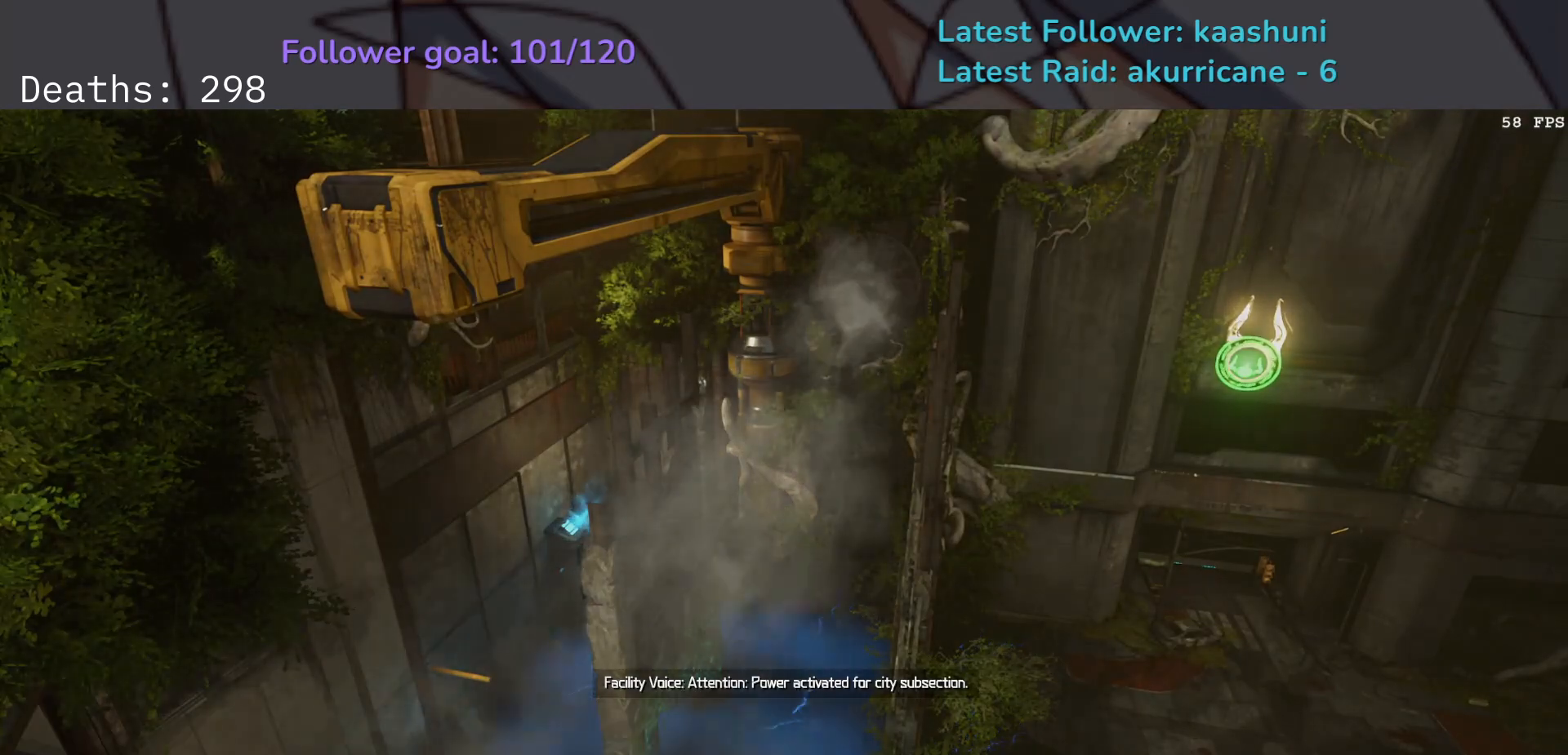
{"keys": [], "mouse": [], "events": []}
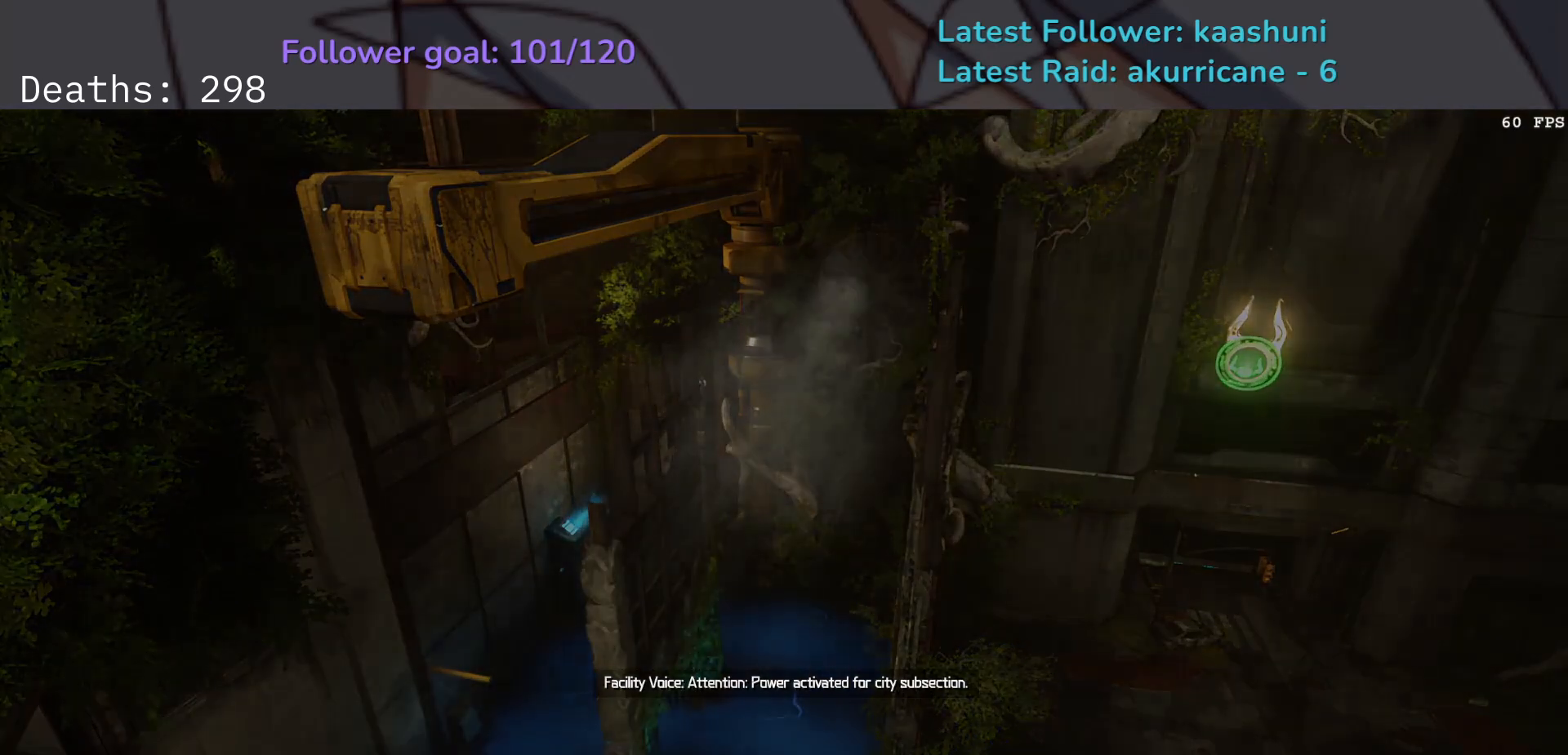
{"keys": [], "mouse": [], "events": []}
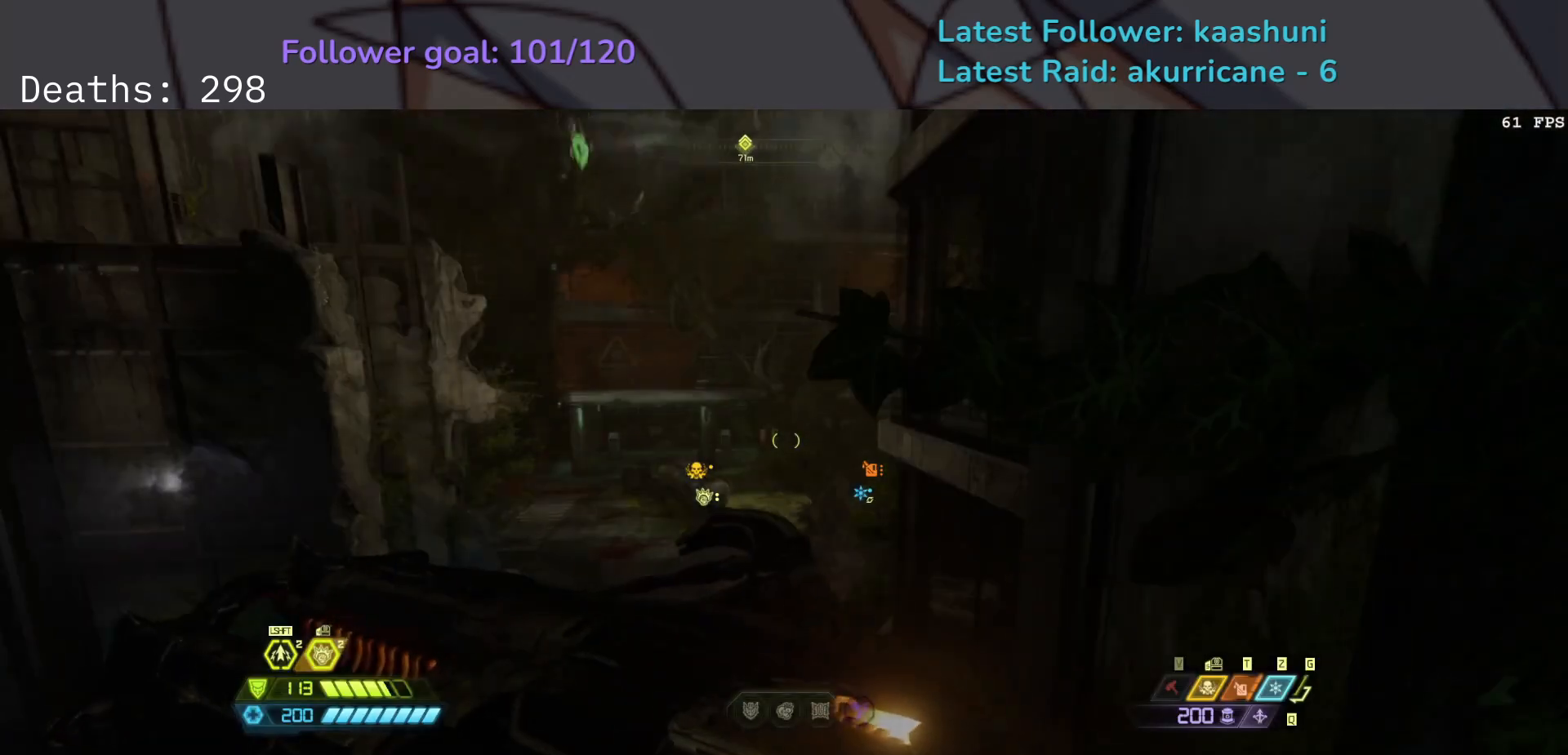
{"keys": [], "mouse": [], "events": []}
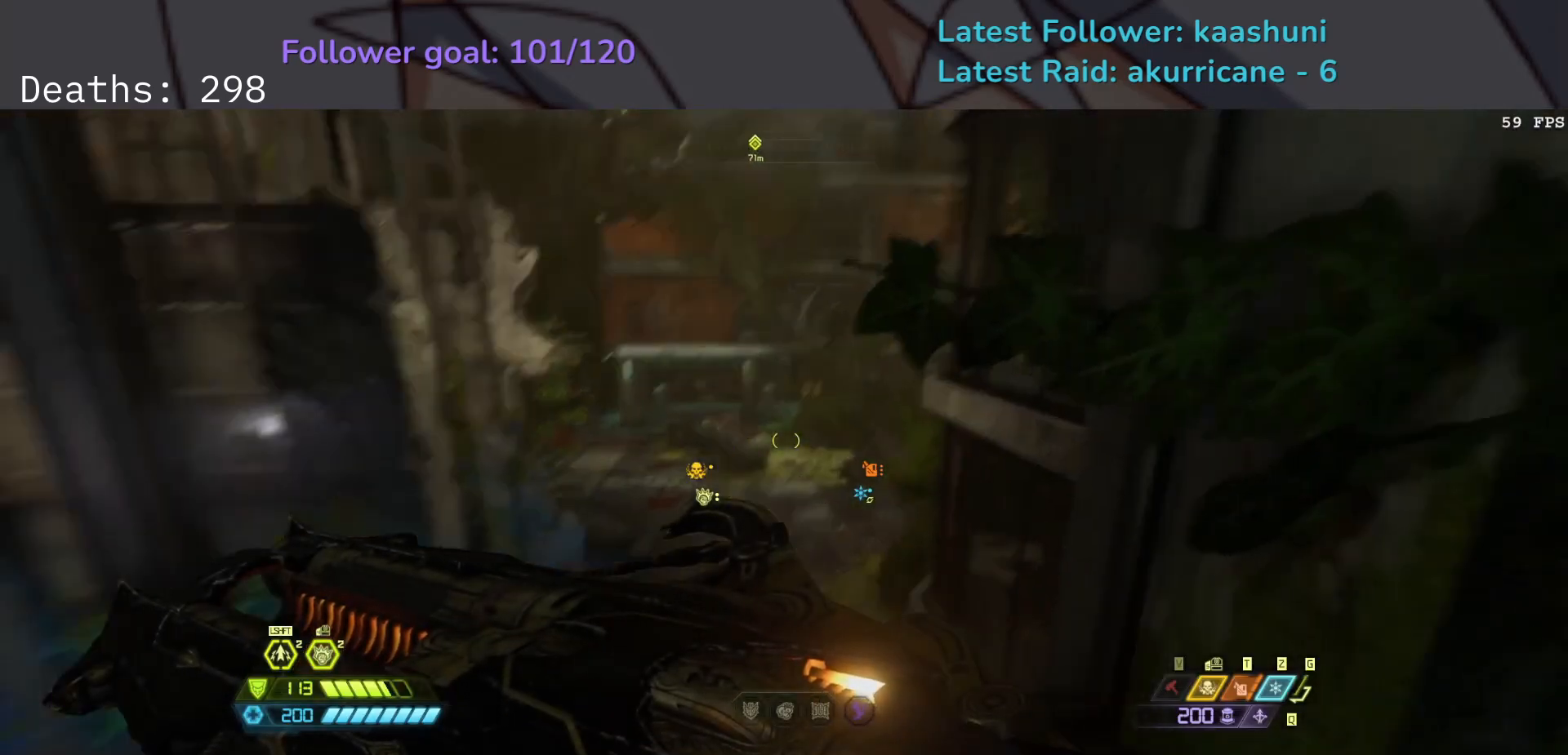
{"keys": ["f"], "mouse": [], "events": [[500, "f", "down"]]}
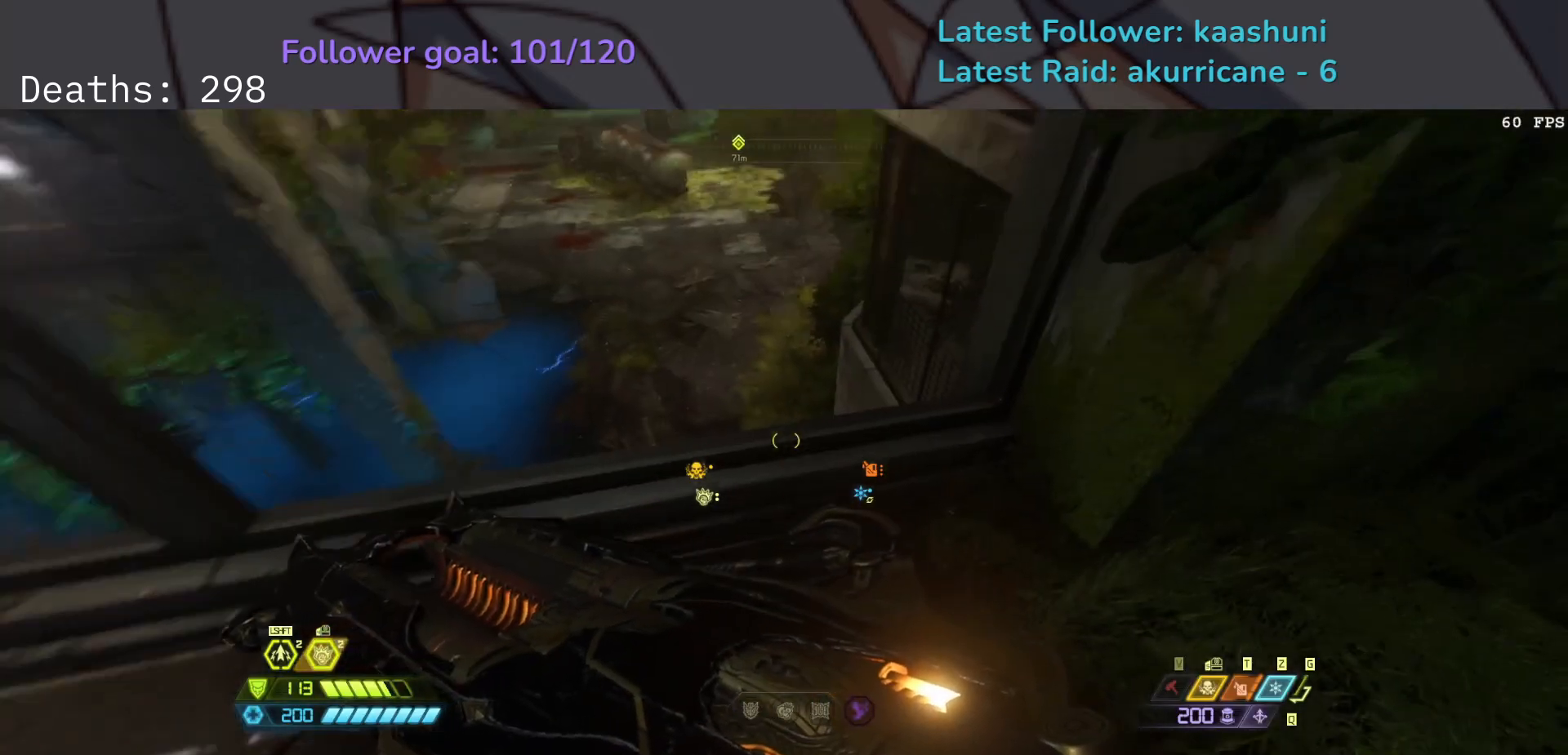
{"keys": [], "mouse": [], "events": [[233, "f", "up"]]}
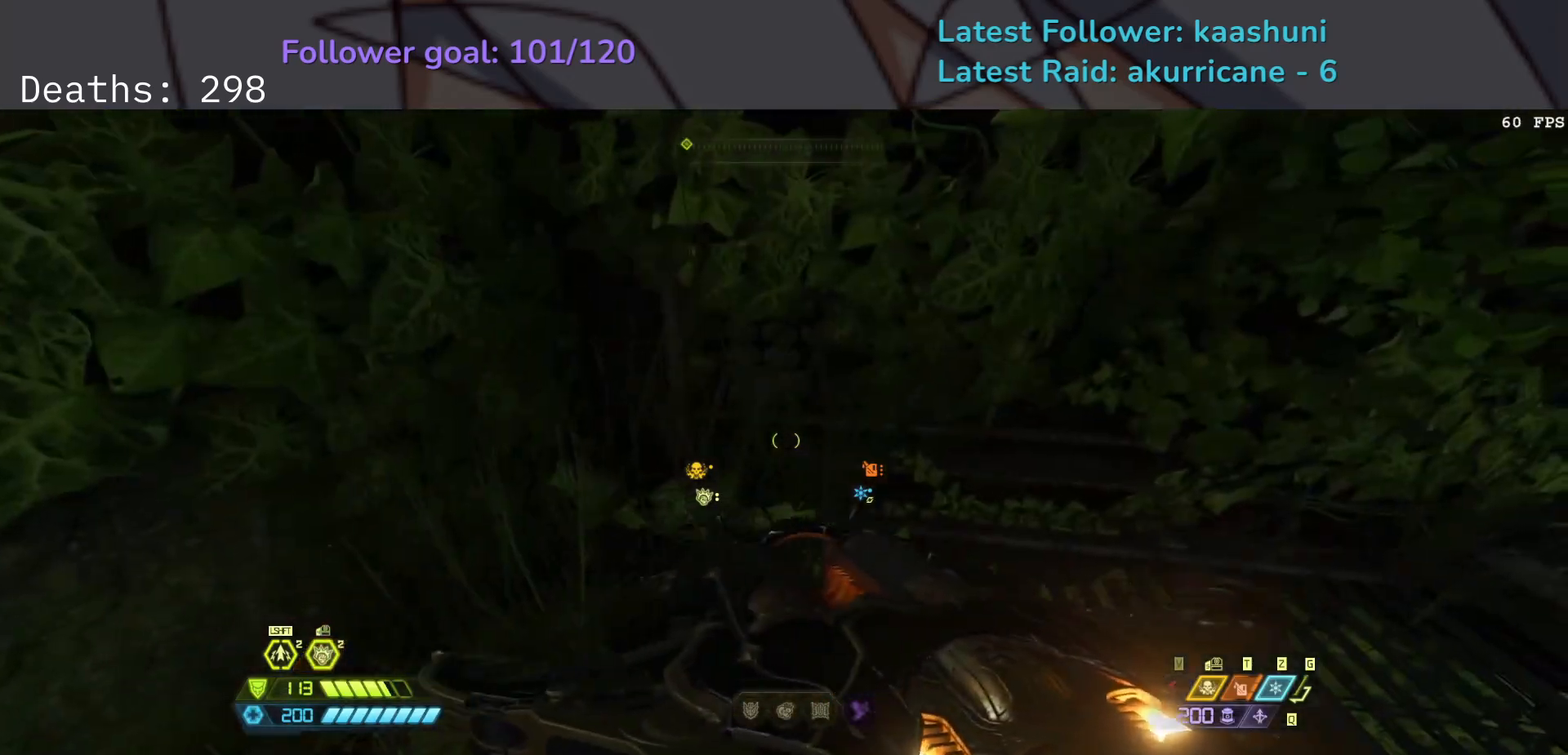
{"keys": [], "mouse": [], "events": [[317, "w", "down"], [417, "w", "up"]]}
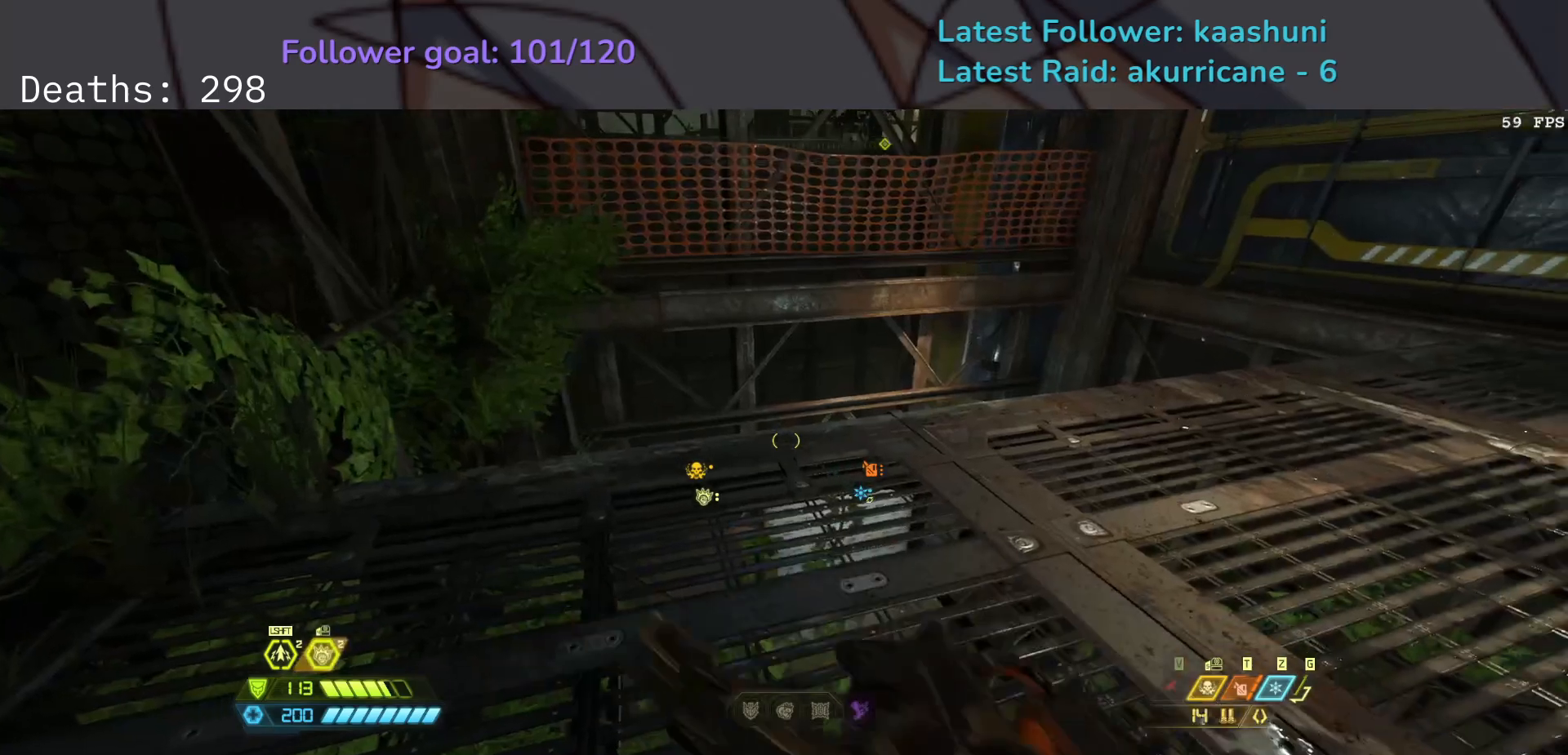
{"keys": [], "mouse": [], "events": [[100, "f", "down"], [283, "f", "up"]]}
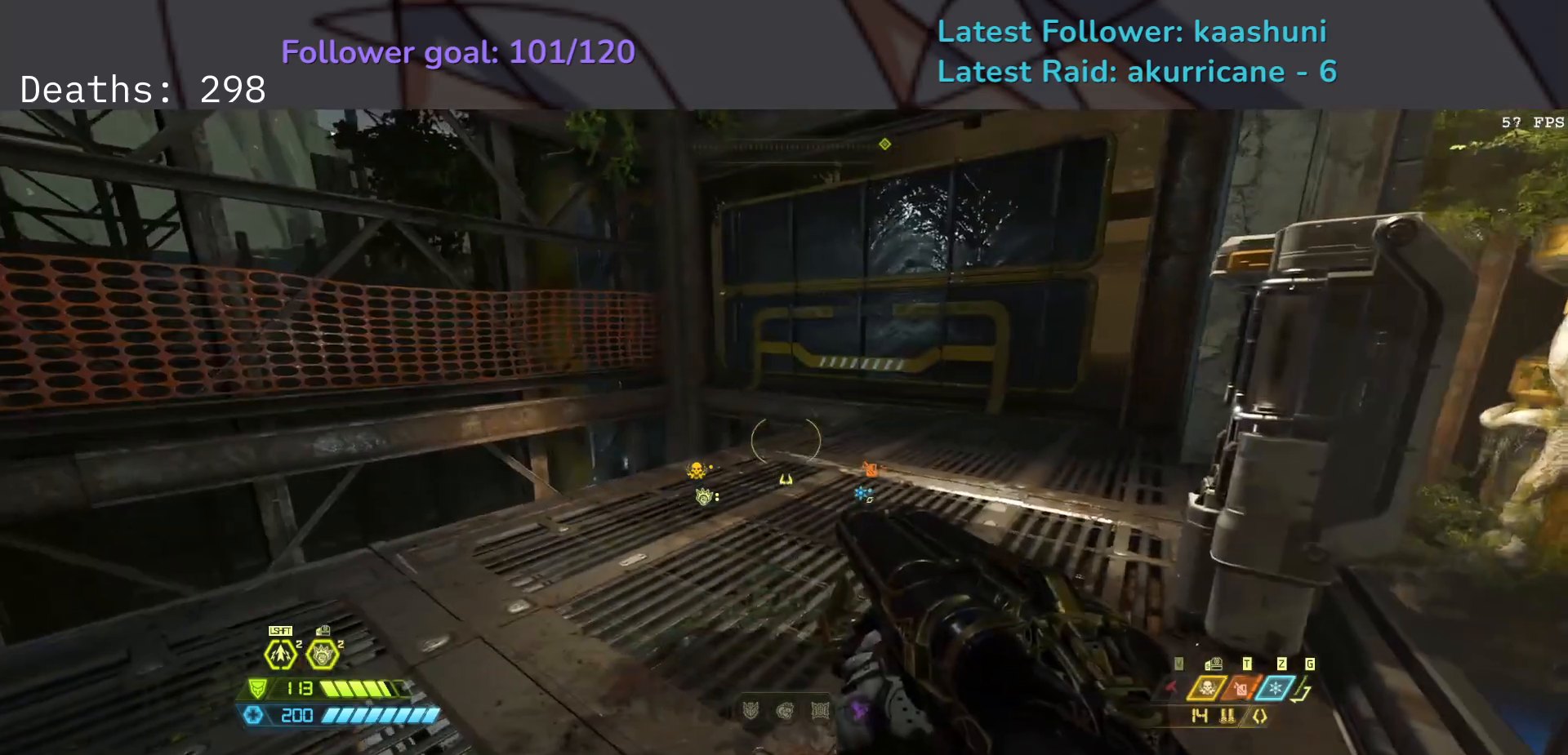
{"keys": ["s"], "mouse": [], "events": [[17, "s", "down"], [67, "e", "down"], [283, "e", "up"]]}
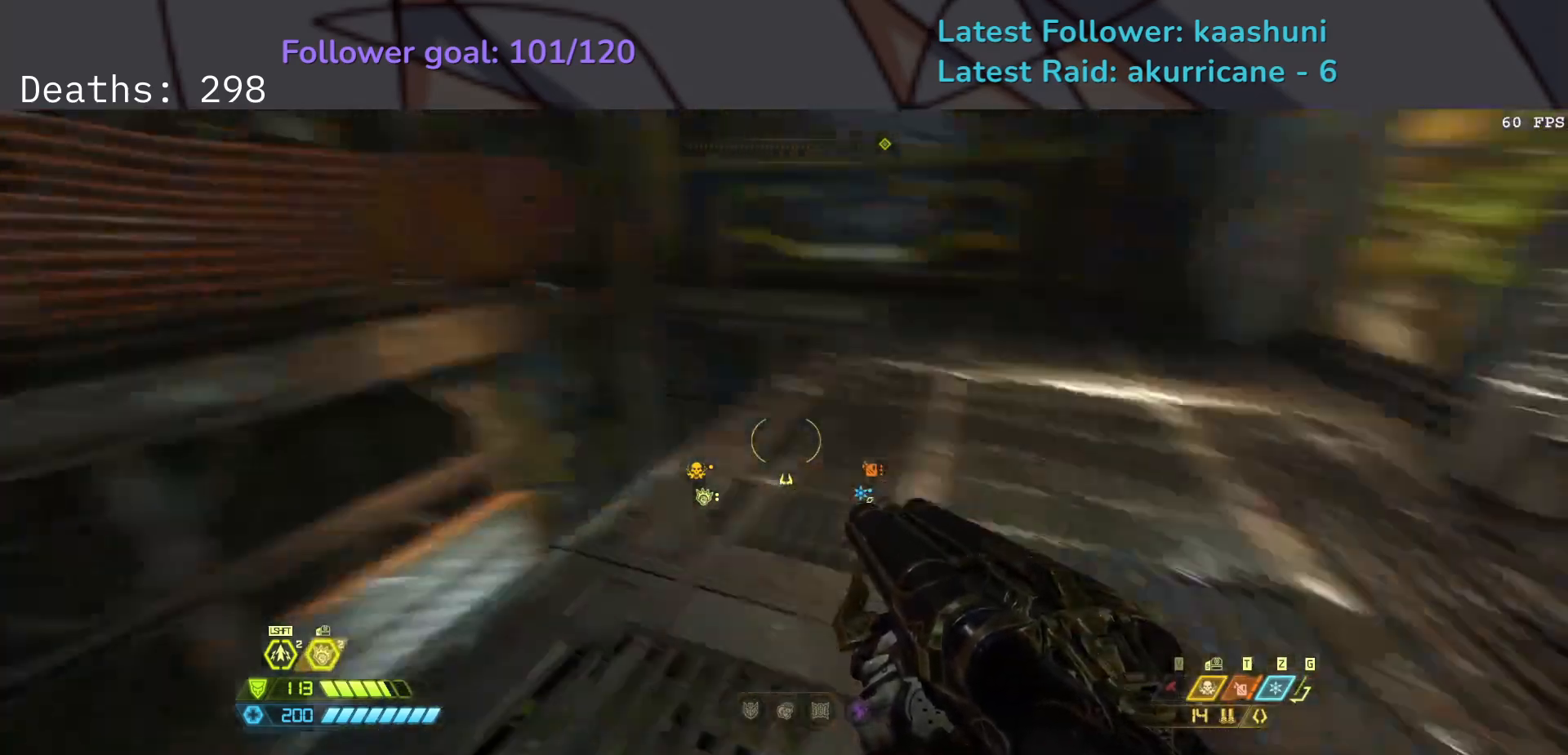
{"keys": ["s"], "mouse": [], "events": [[50, "space", "down"], [167, "space", "up"], [233, "d", "down"], [500, "d", "up"]]}
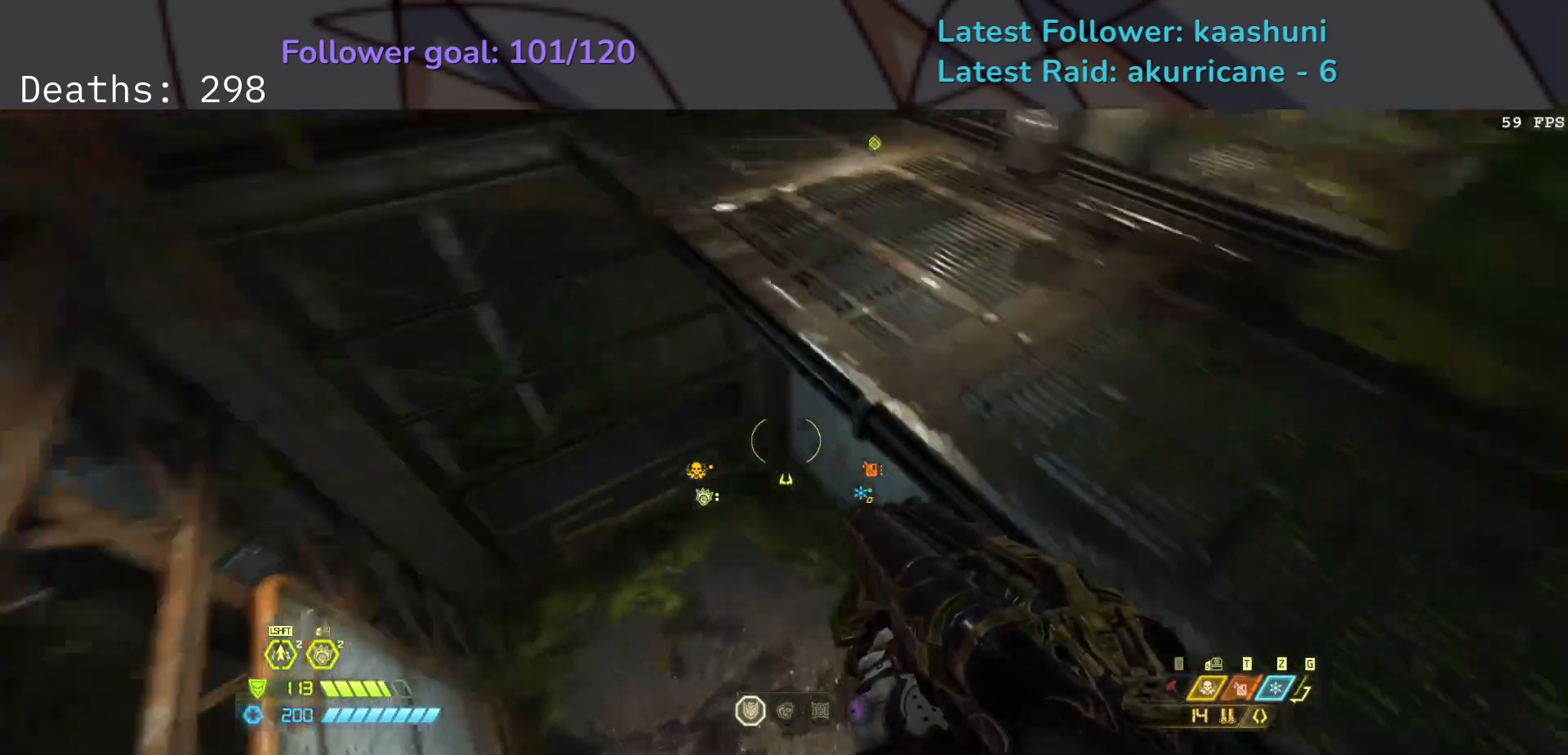
{"keys": ["e"], "mouse": [], "events": [[150, "s", "up"], [167, "e", "down"], [233, "s", "down"], [417, "s", "up"]]}
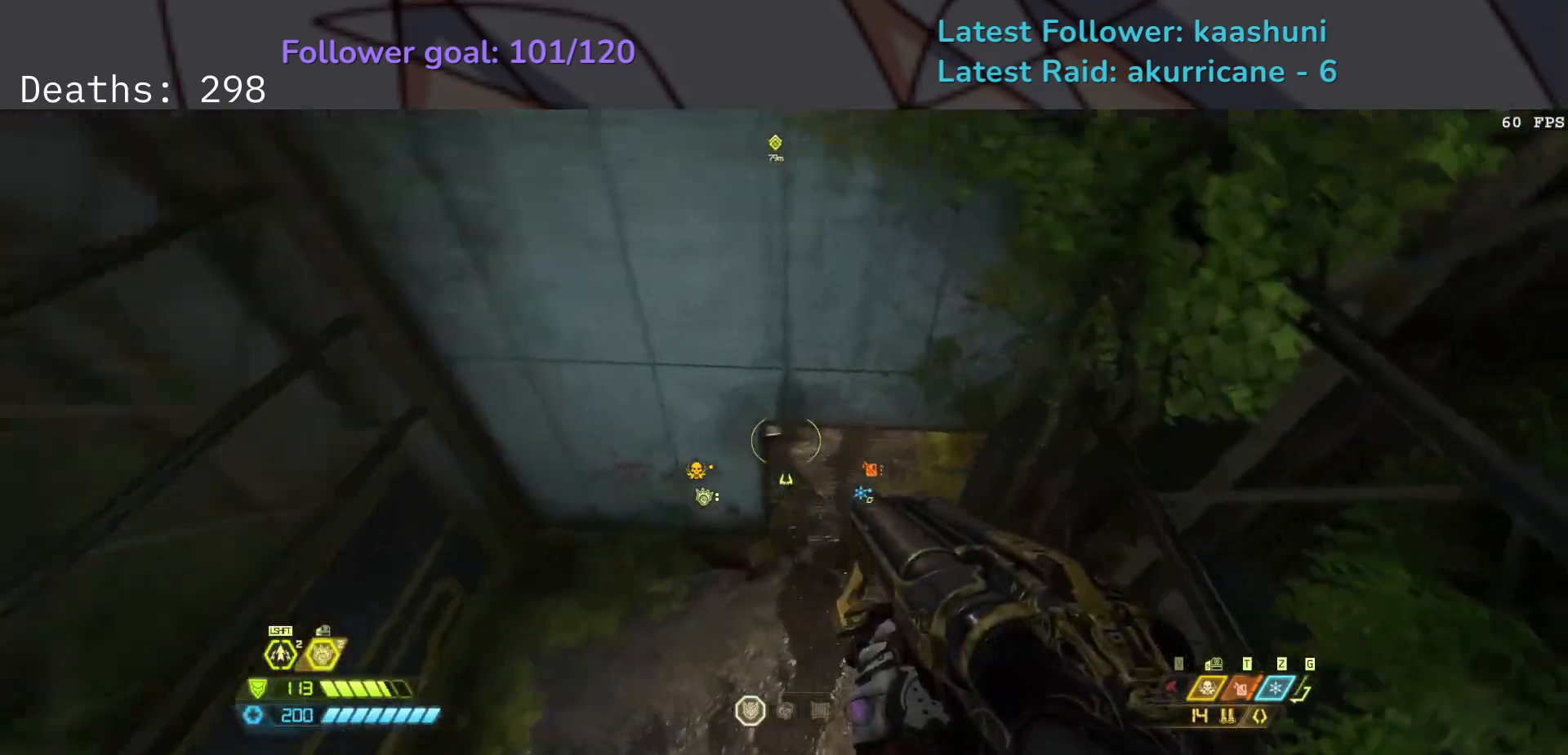
{"keys": ["e"], "mouse": [], "events": [[100, "f", "down"], [317, "f", "up"]]}
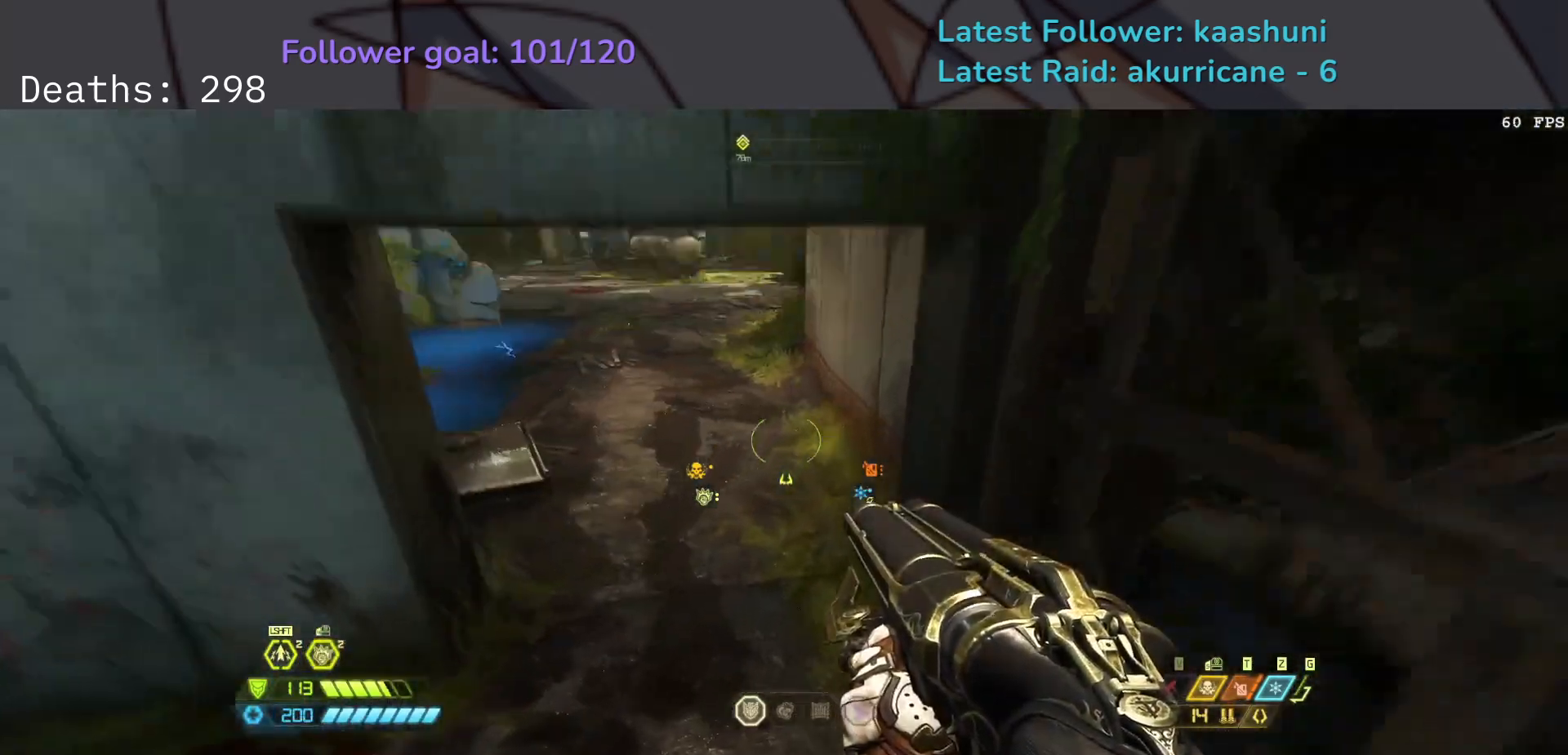
{"keys": ["e", "f"], "mouse": [], "events": [[433, "f", "down"]]}
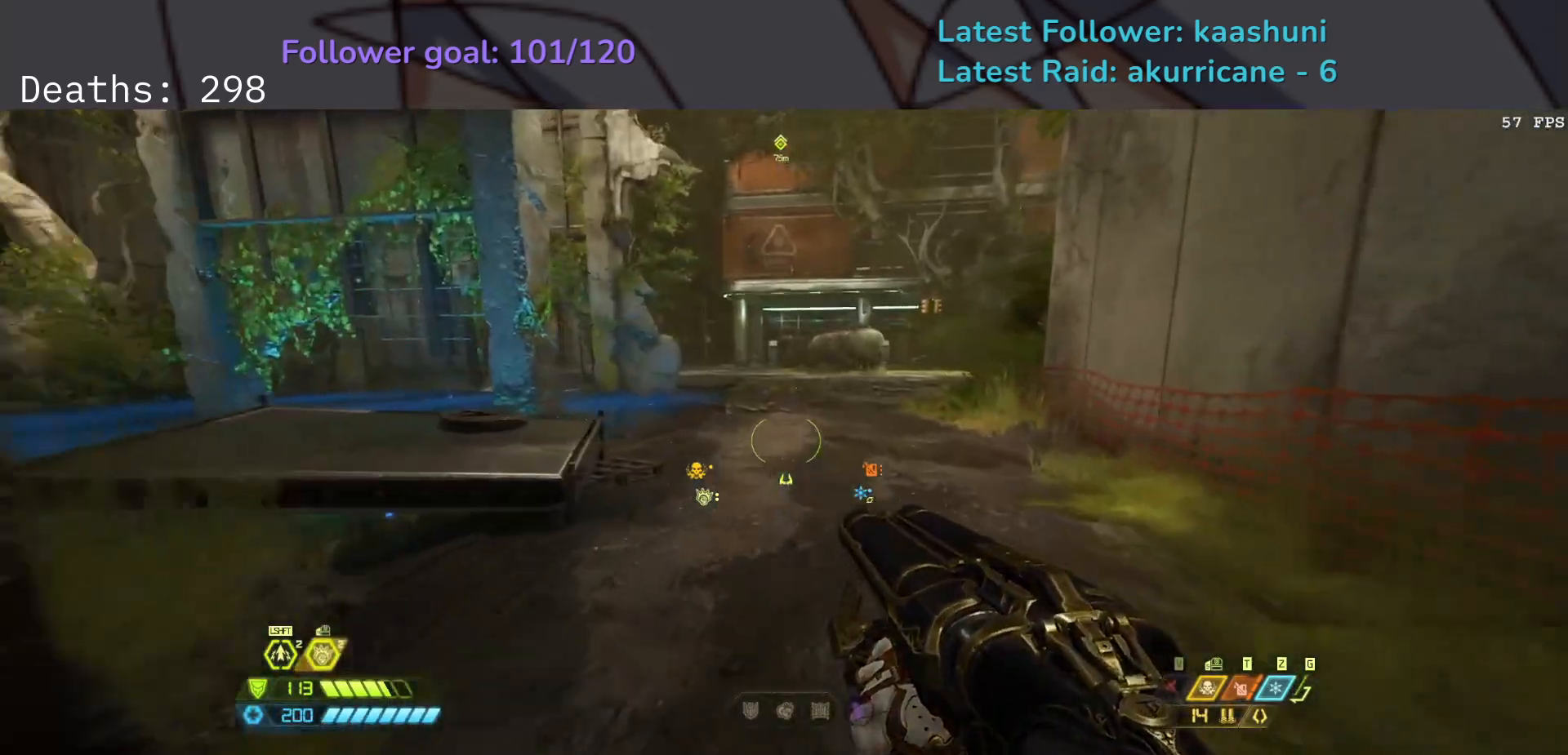
{"keys": ["f"], "mouse": [], "events": [[217, "e", "up"]]}
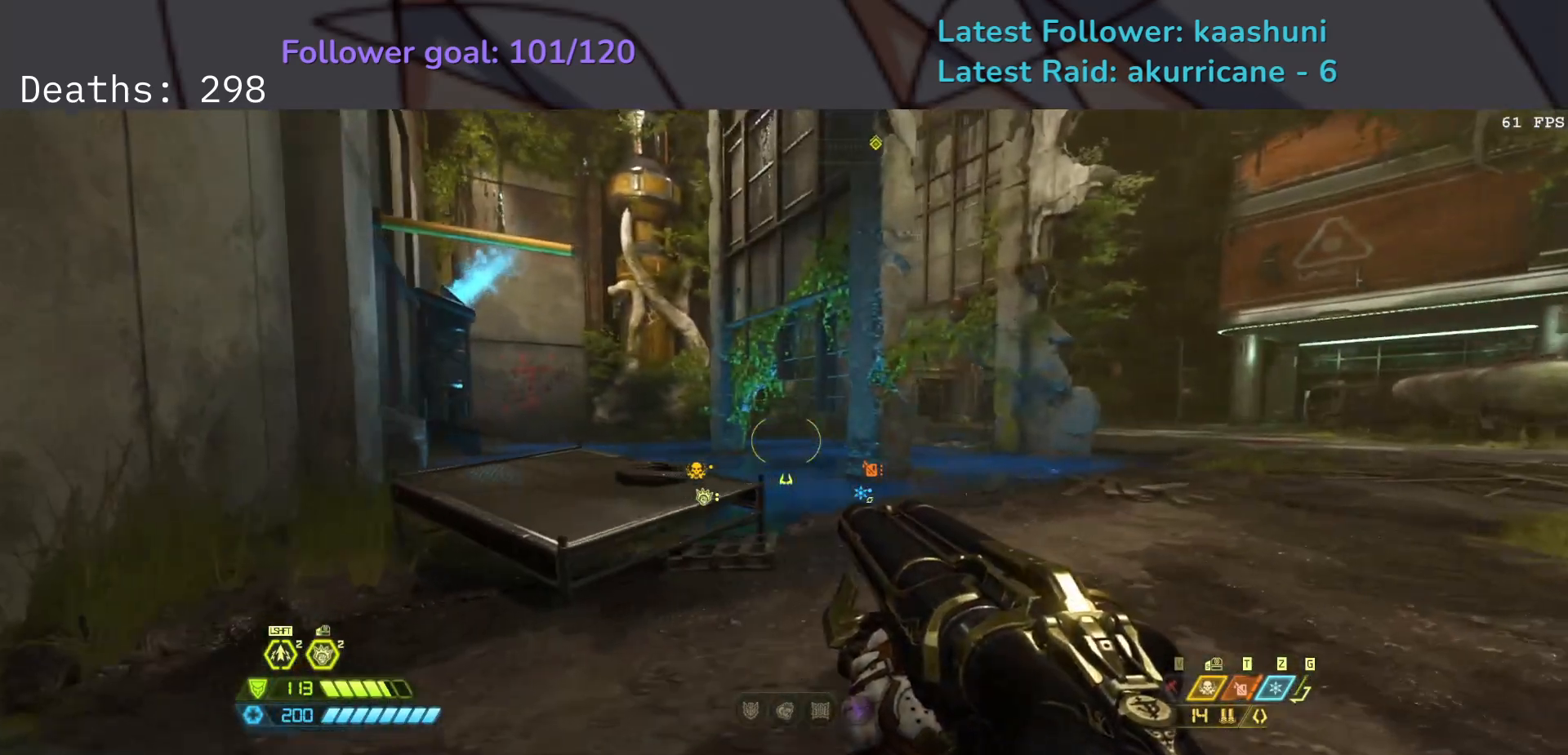
{"keys": ["e"], "mouse": [], "events": [[117, "f", "up"], [183, "e", "down"]]}
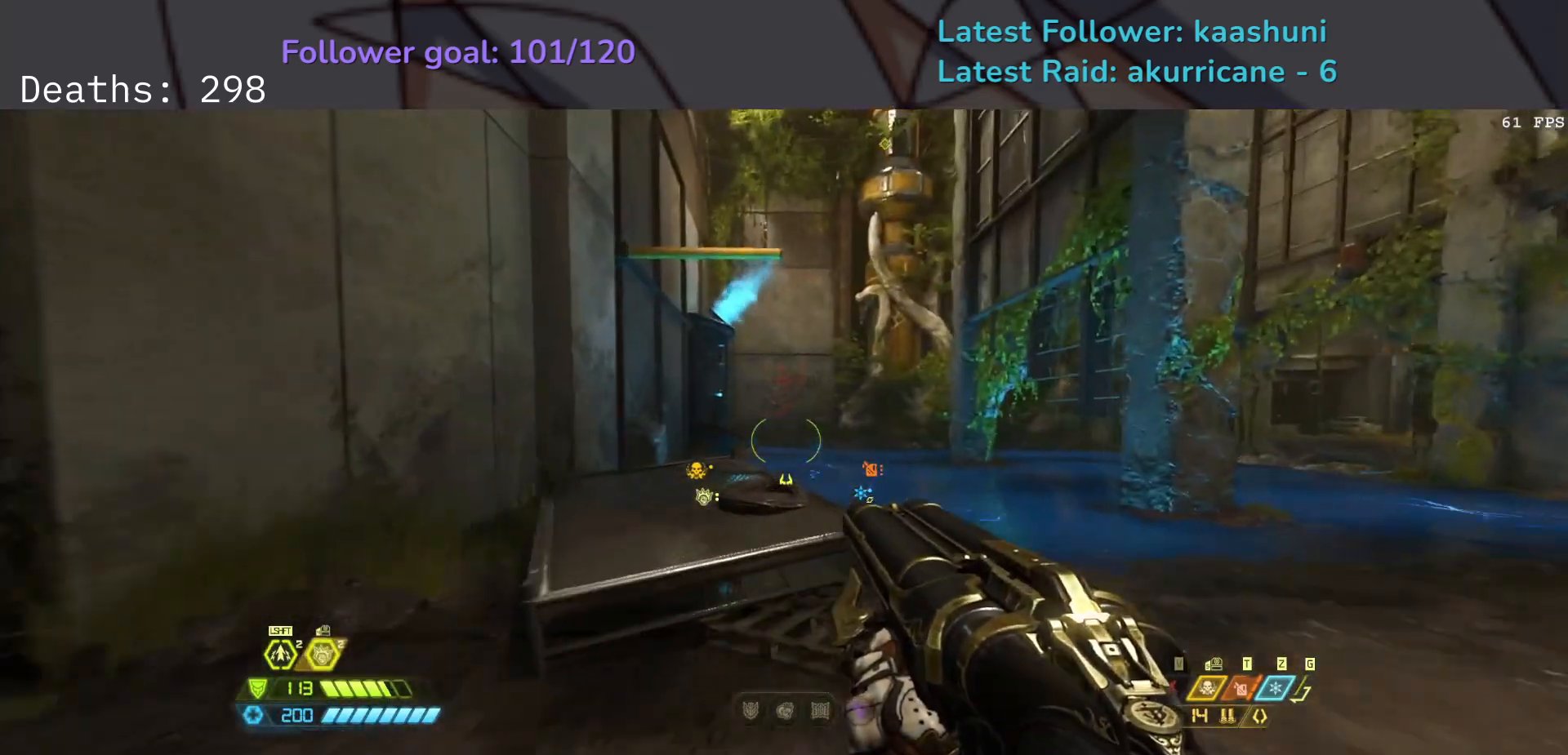
{"keys": ["e"], "mouse": [], "events": []}
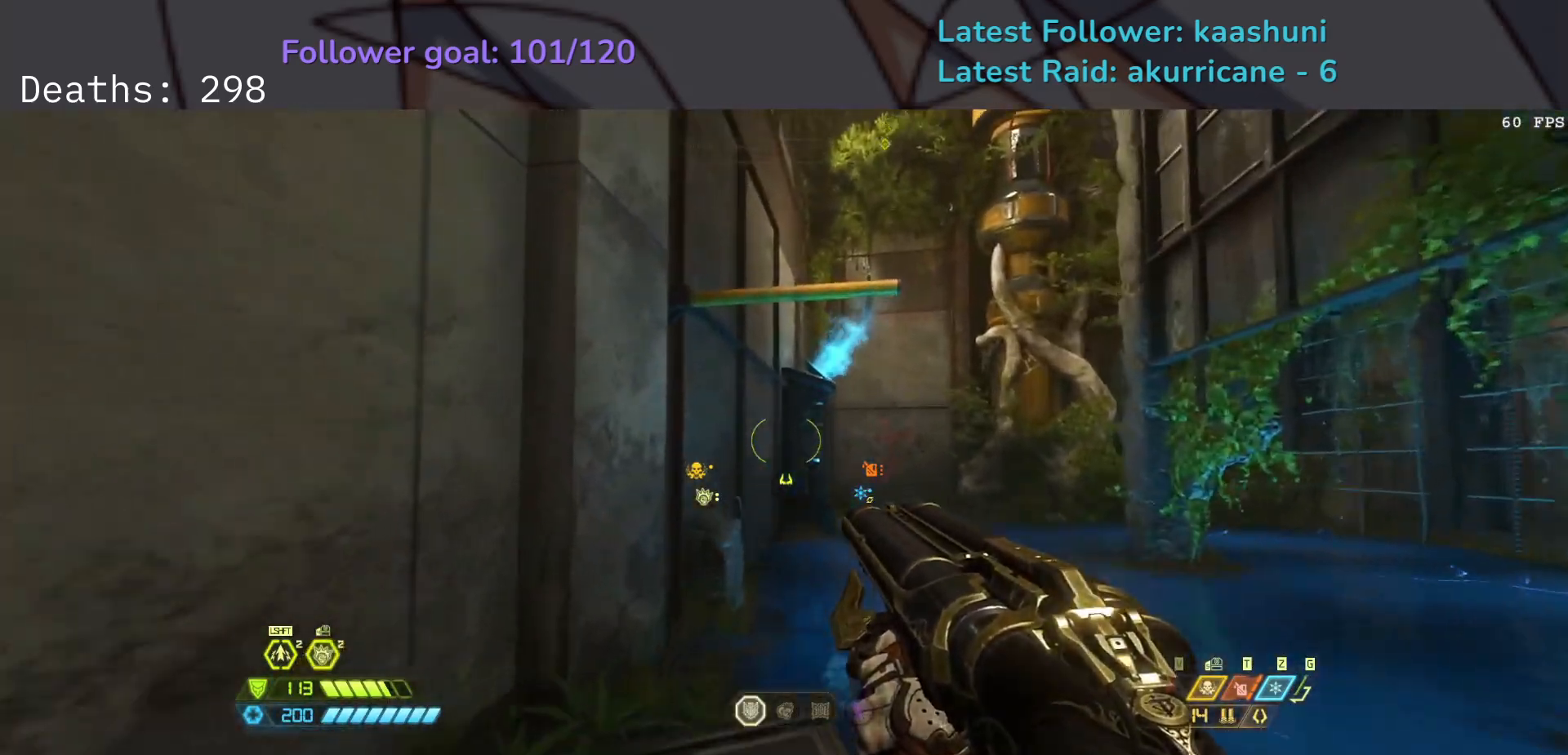
{"keys": ["e"], "mouse": [], "events": [[250, "space", "down"], [417, "space", "up"]]}
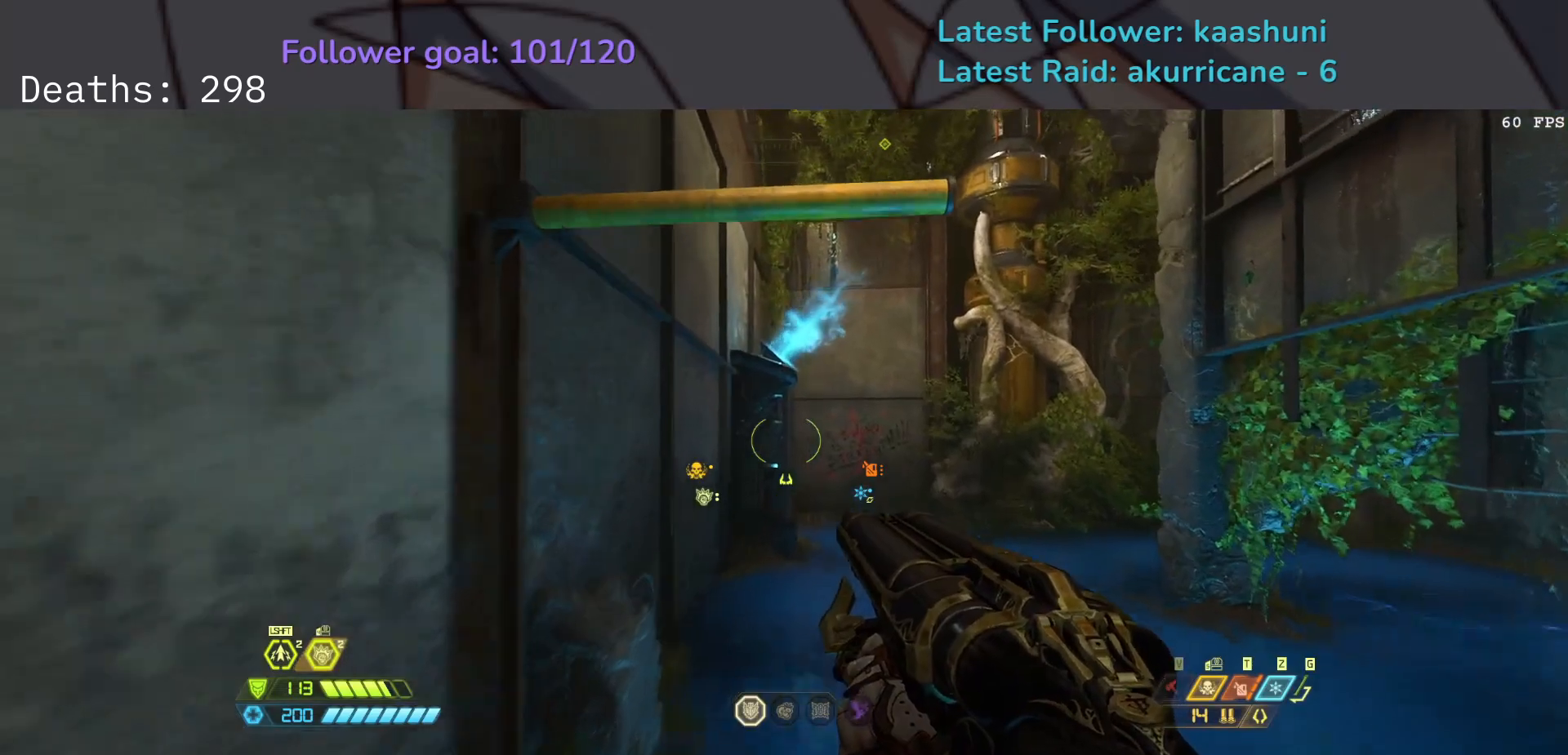
{"keys": ["e"], "mouse": [], "events": [[50, "space", "down"], [200, "space", "up"]]}
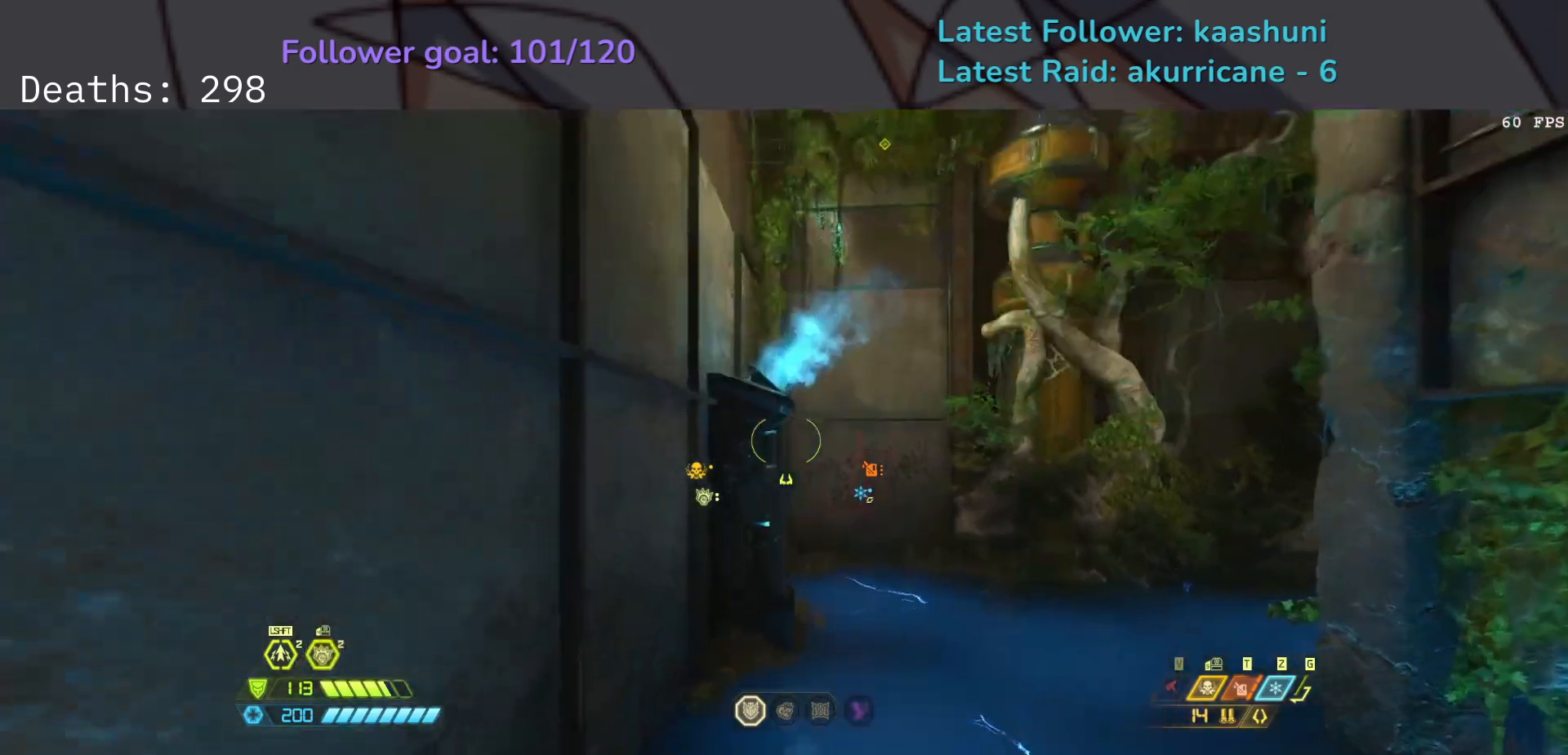
{"keys": ["e"], "mouse": [], "events": []}
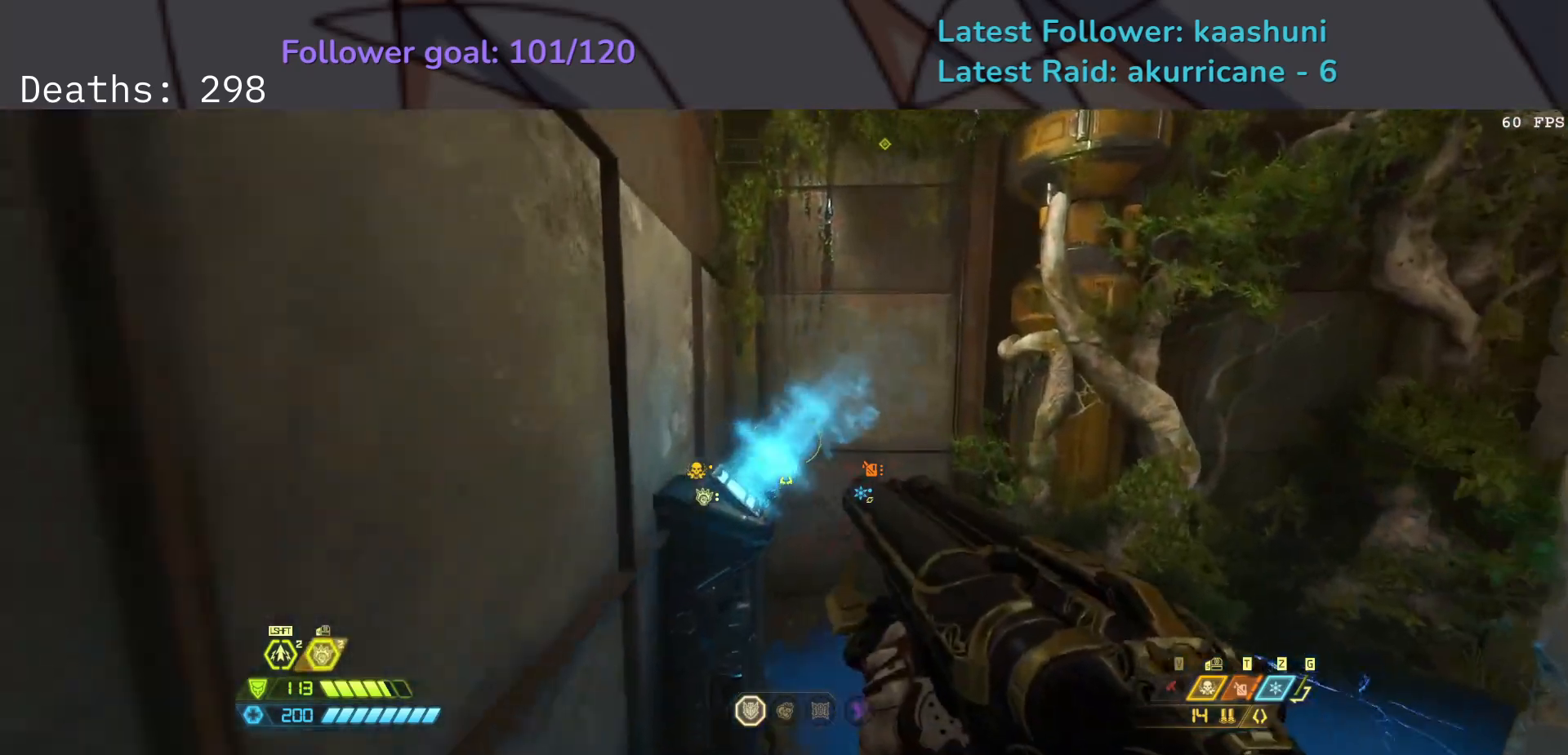
{"keys": ["e"], "mouse": [], "events": []}
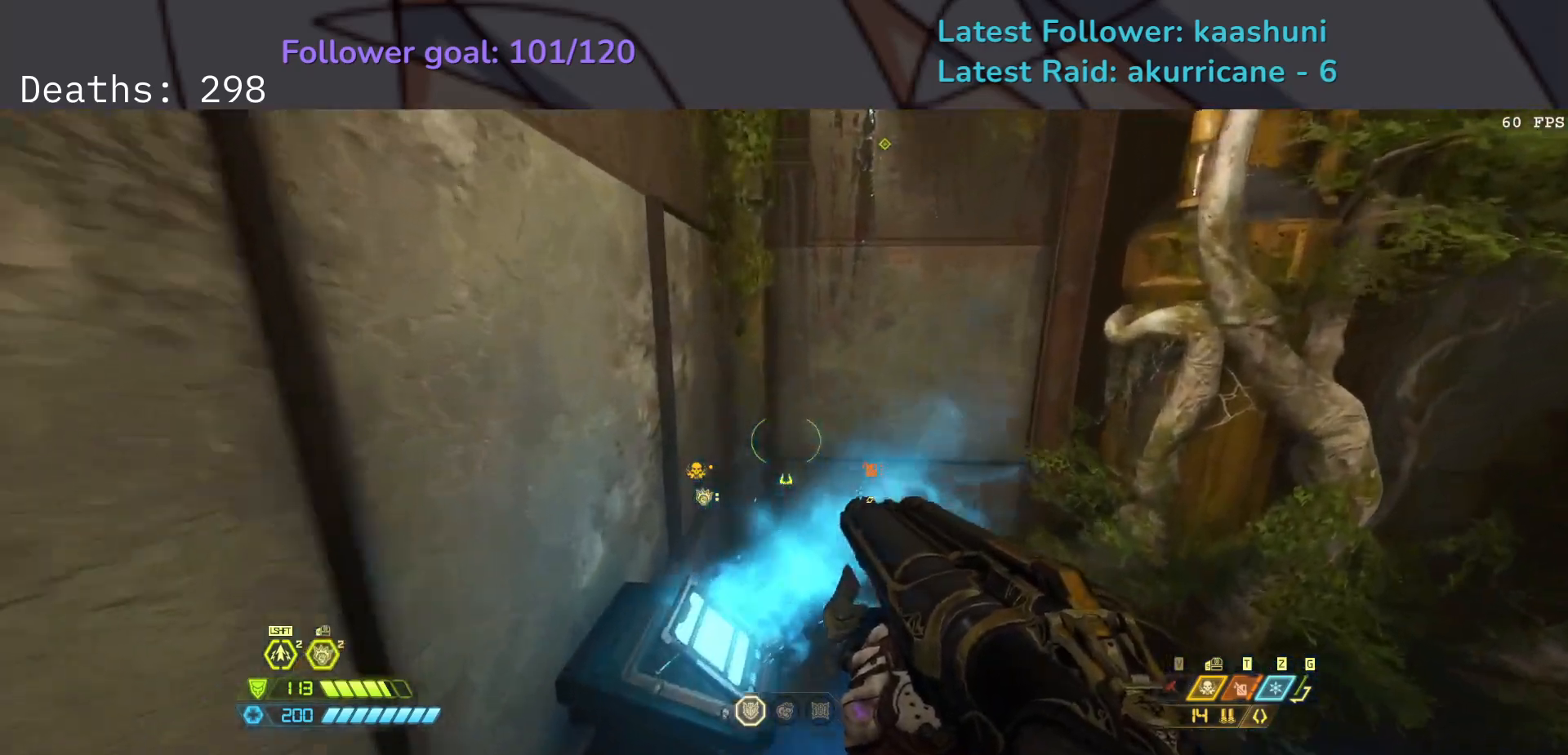
{"keys": ["e"], "mouse": [], "events": []}
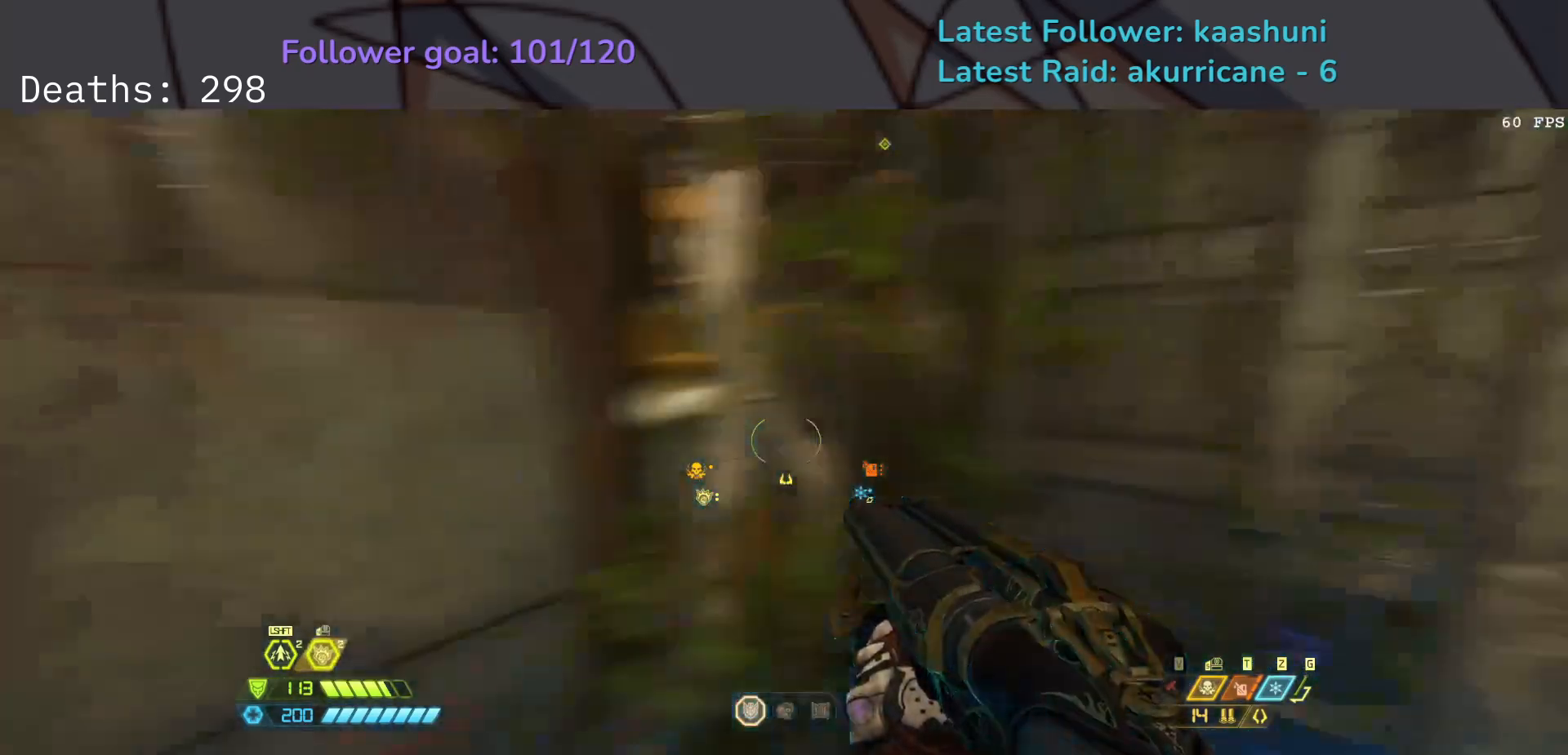
{"keys": ["e"], "mouse": [], "events": []}